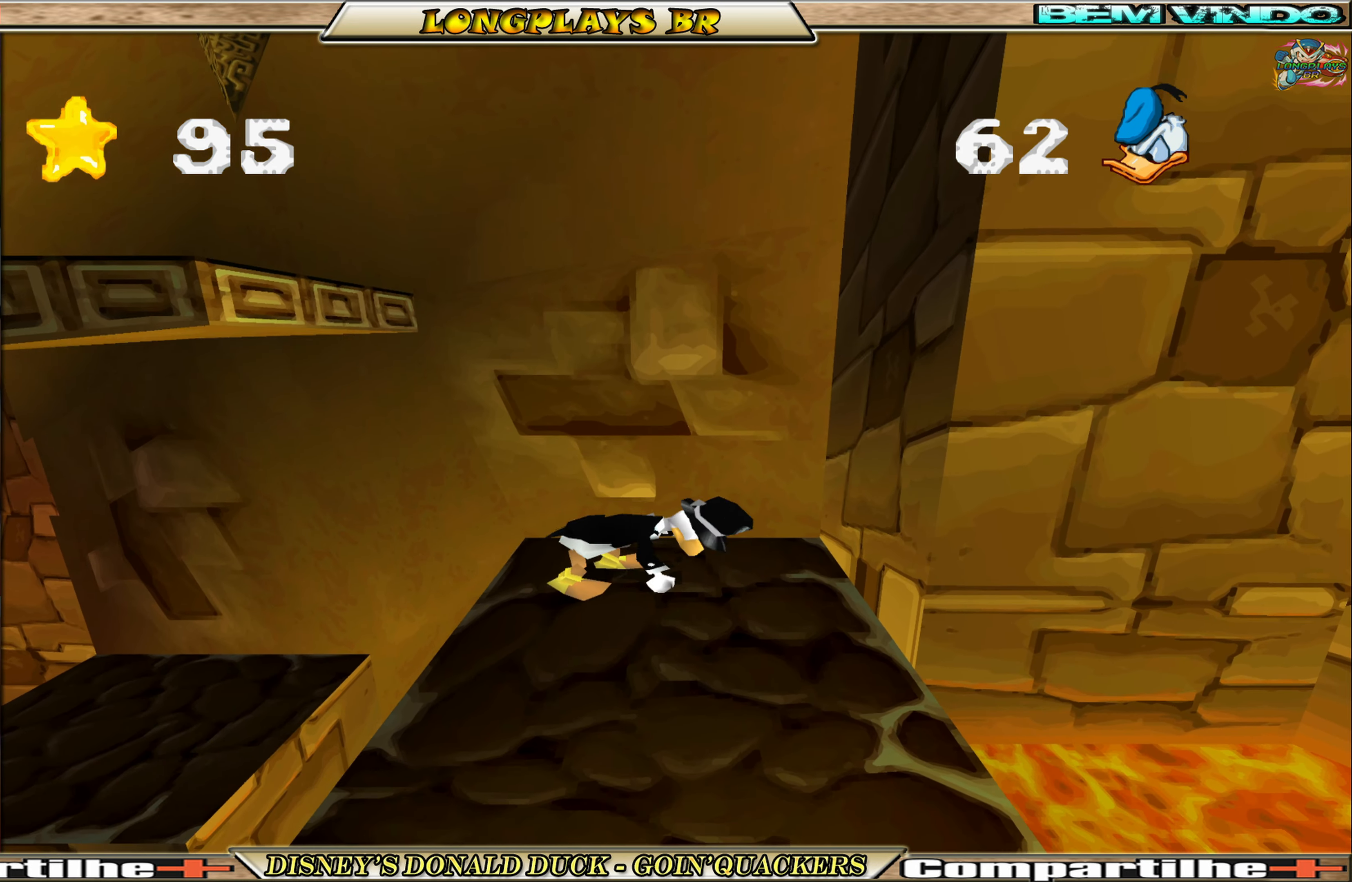
Gameplay with a controller (Xbox layout); each line is a JSON object with the inputs held at the frame after it. "events" lists button and stick changes between this image and that frame as [ms after this image, input, new state], when the widget could be followed in between. Not read: L3 R3 right_stick.
{"buttons": ["A", "DPAD_LEFT"], "left_stick": "center", "events": [[284, "A", "up"], [334, "A", "down"], [334, "DPAD_LEFT", "down"]]}
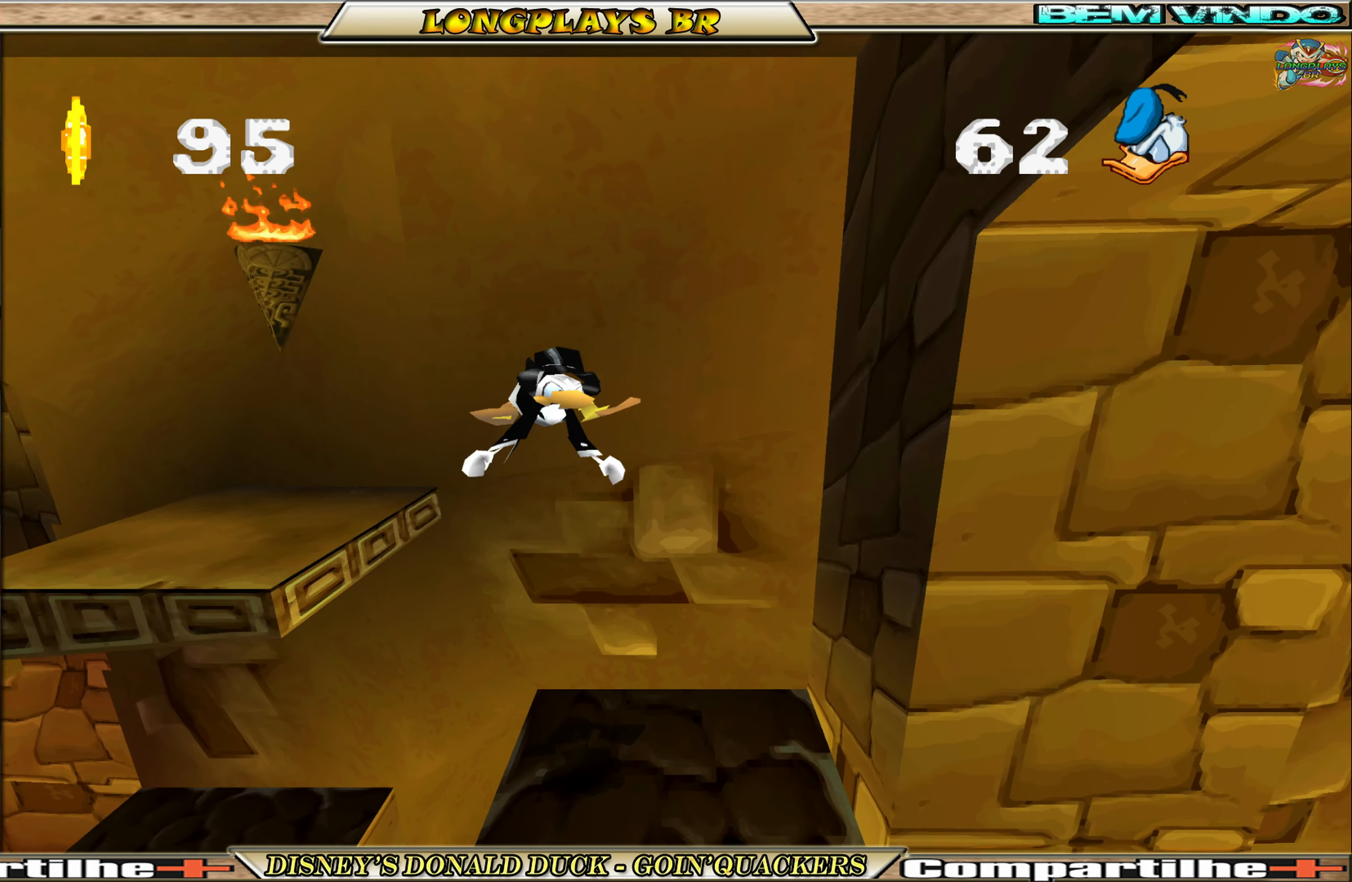
{"buttons": [], "left_stick": "center", "events": [[134, "A", "up"], [400, "DPAD_LEFT", "up"]]}
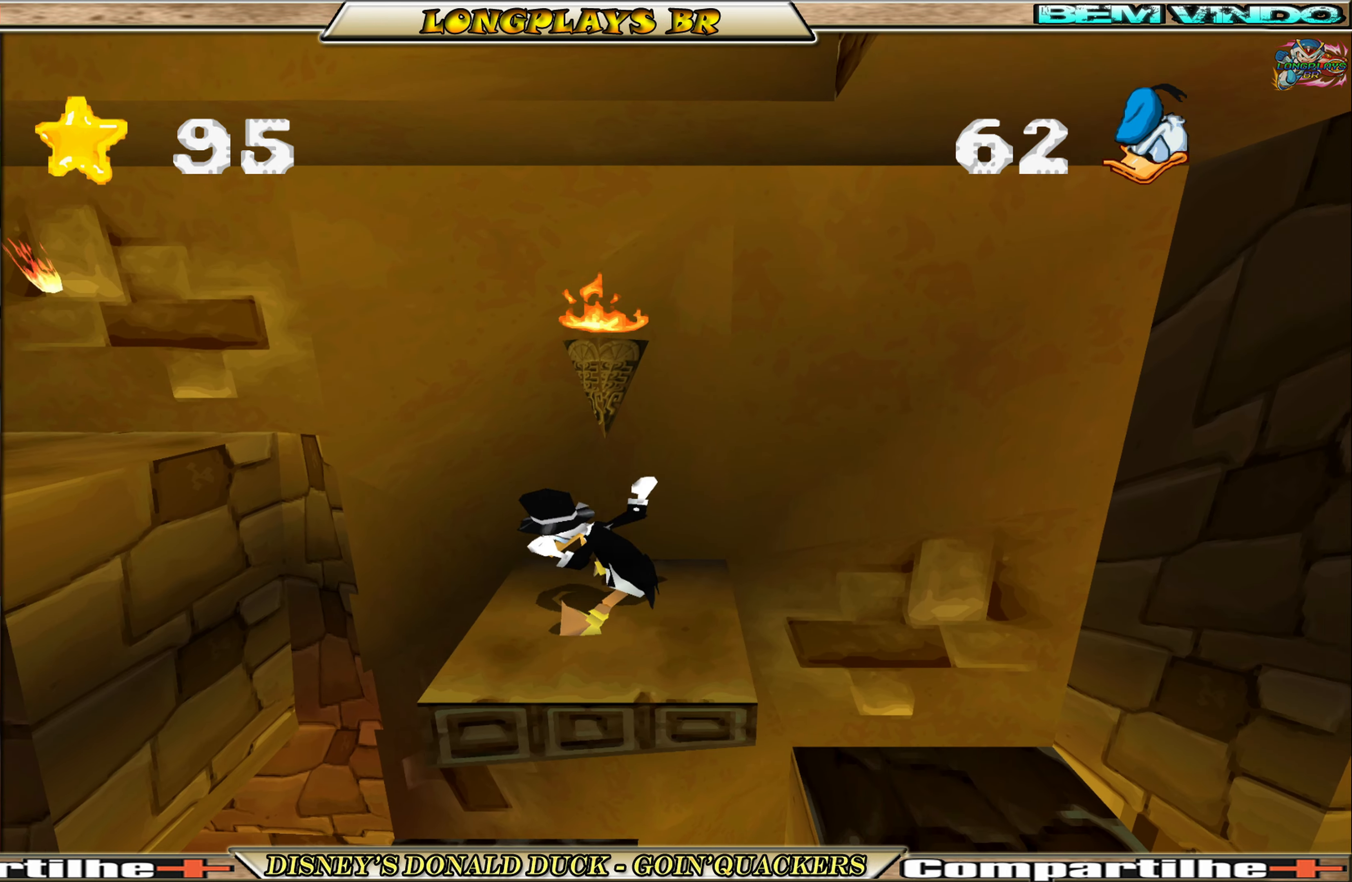
{"buttons": ["A", "DPAD_LEFT"], "left_stick": "center", "events": [[134, "A", "down"], [200, "DPAD_LEFT", "down"], [367, "A", "up"], [434, "A", "down"]]}
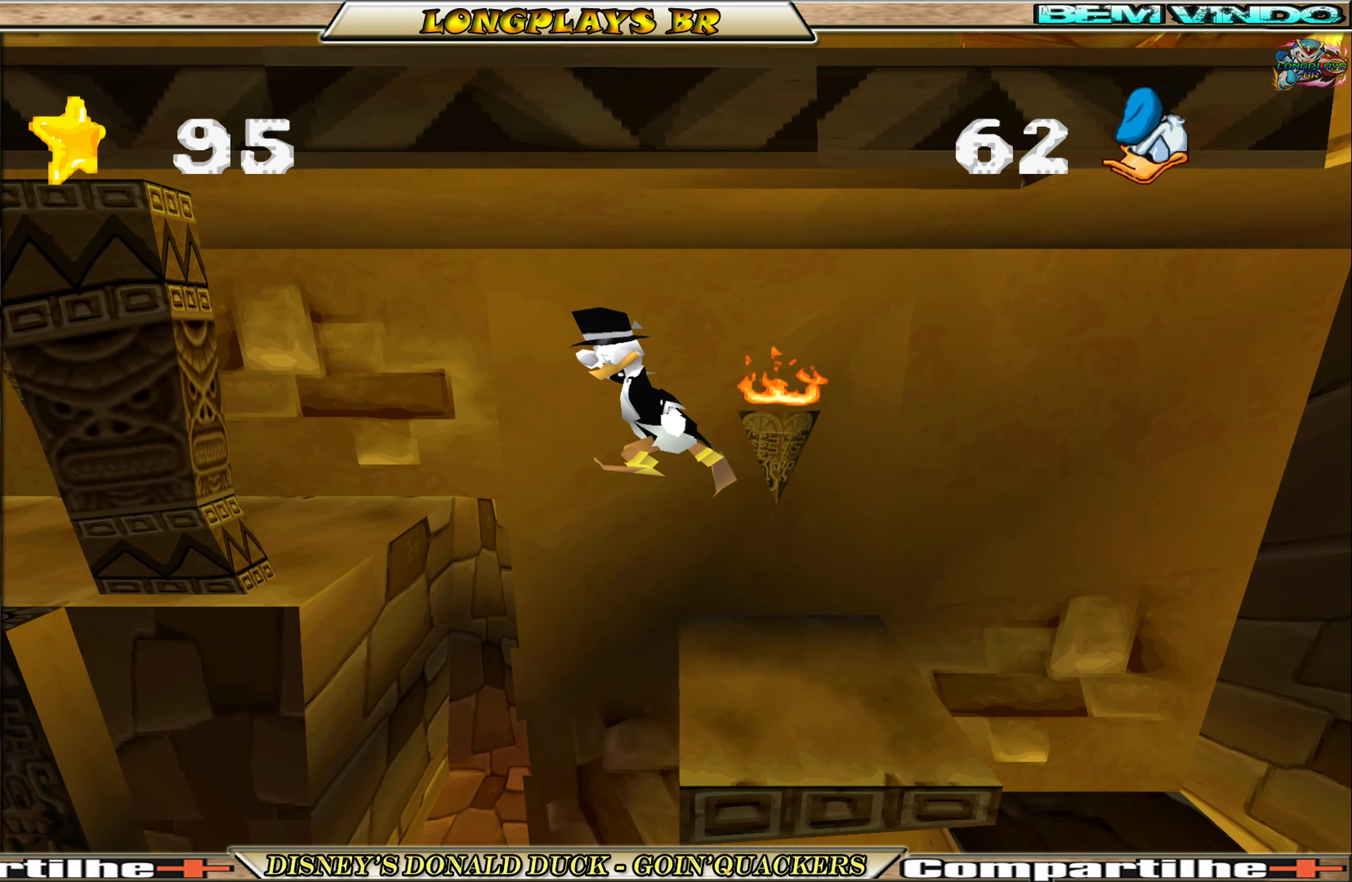
{"buttons": ["DPAD_LEFT"], "left_stick": "center", "events": [[67, "A", "up"], [234, "DPAD_LEFT", "up"], [434, "DPAD_LEFT", "down"]]}
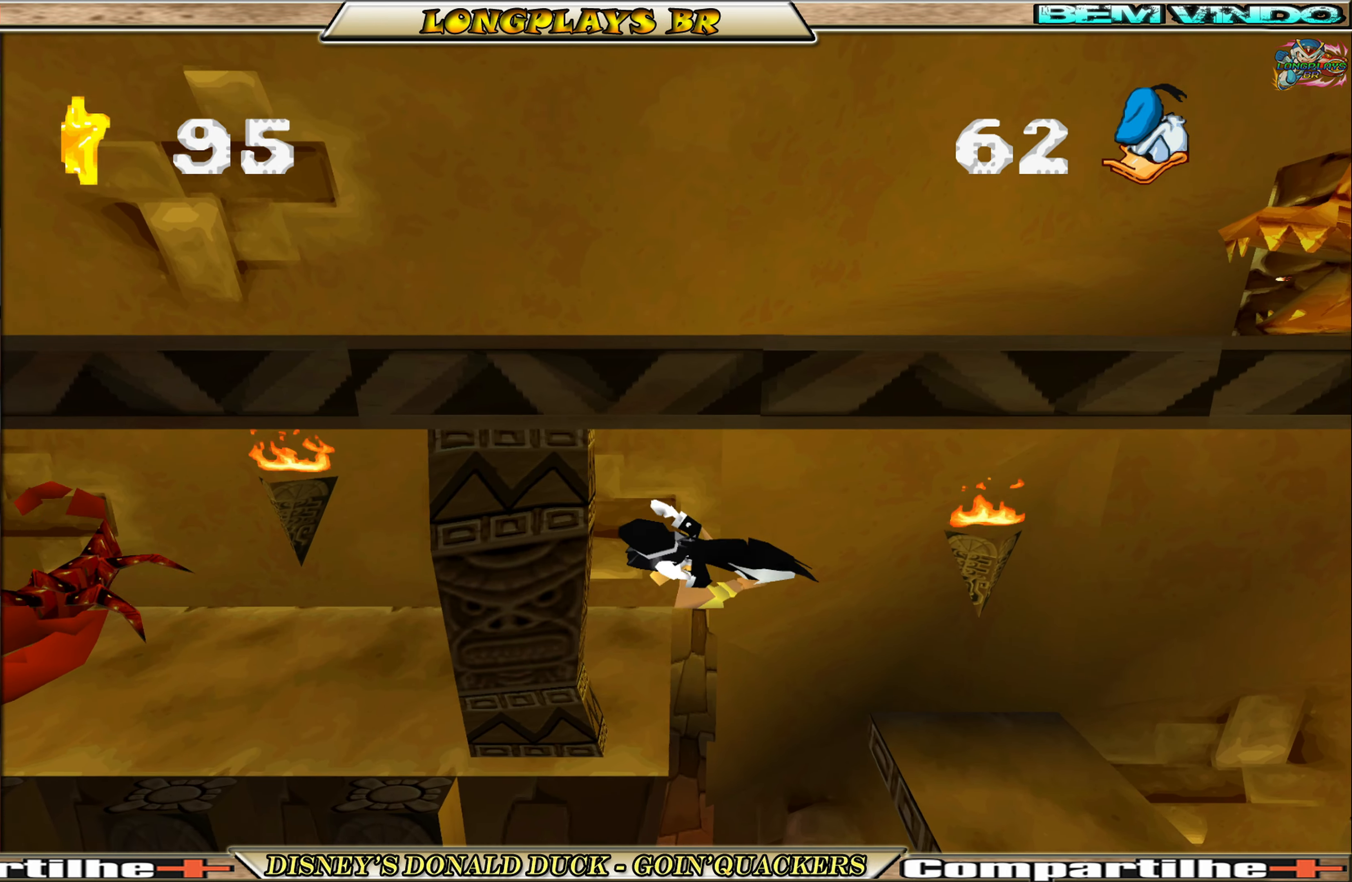
{"buttons": ["A", "DPAD_LEFT"], "left_stick": "center", "events": [[334, "A", "down"]]}
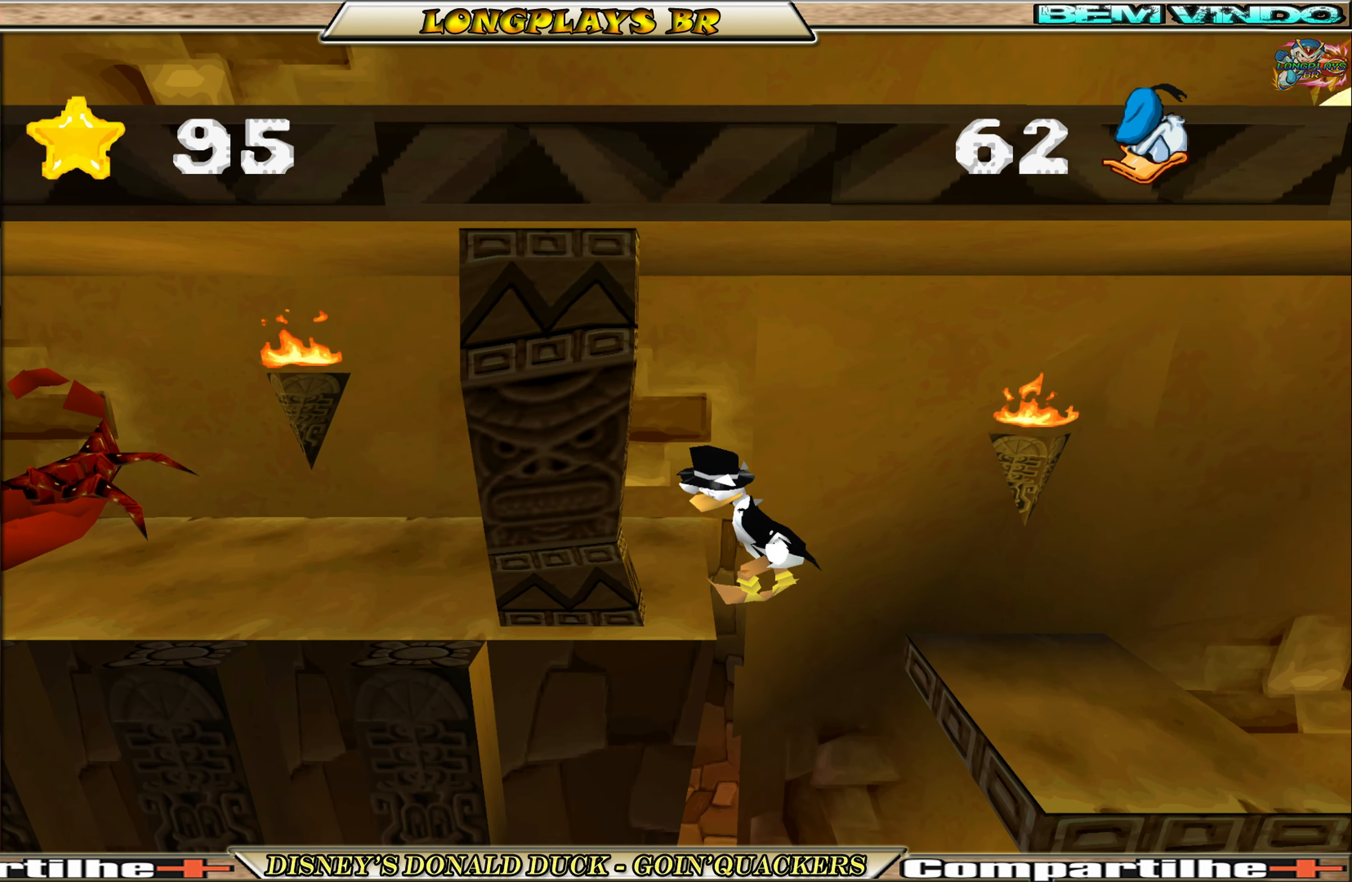
{"buttons": ["A", "DPAD_LEFT"], "left_stick": "center", "events": [[250, "A", "up"], [350, "A", "down"]]}
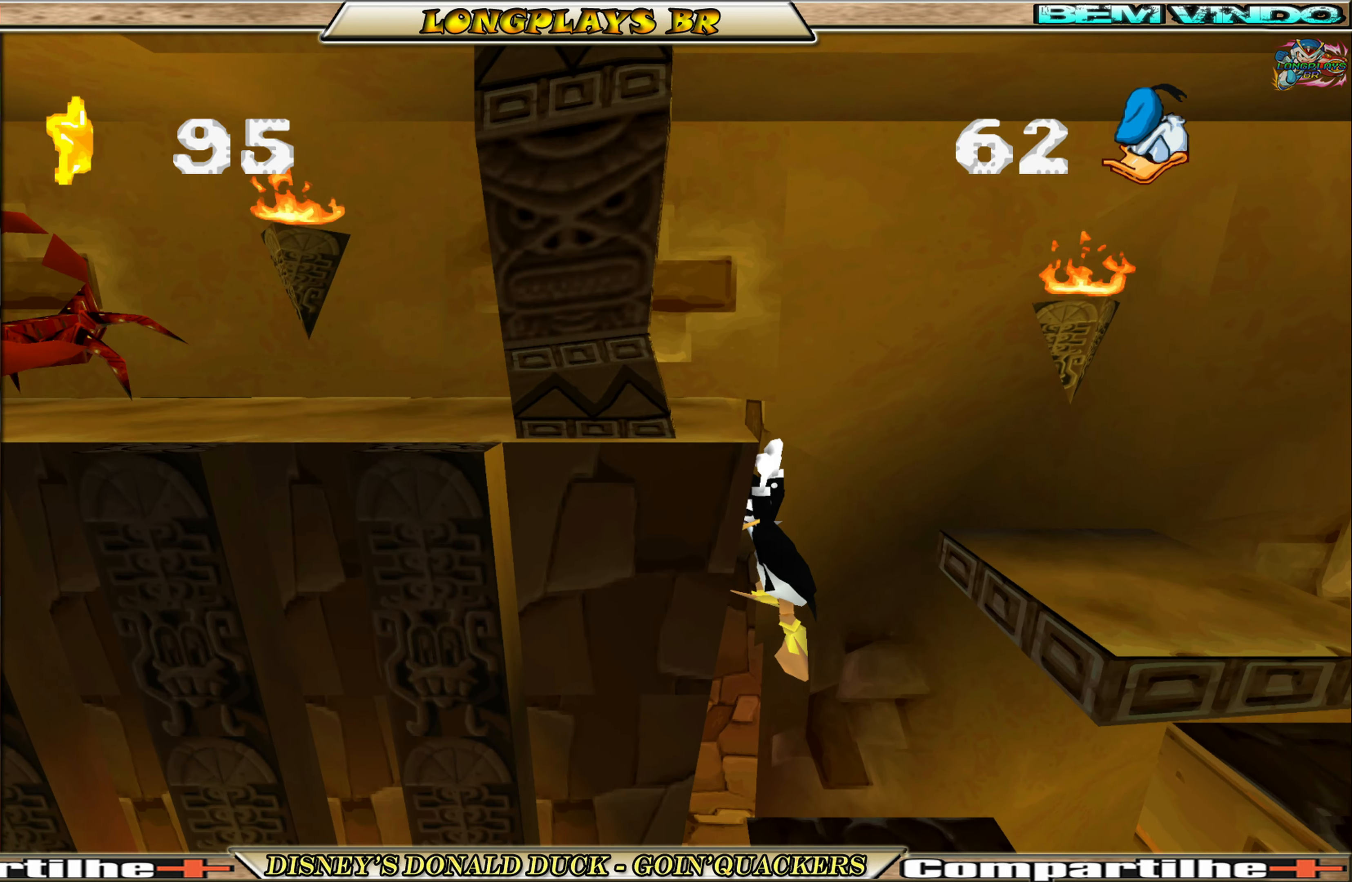
{"buttons": ["A", "DPAD_RIGHT"], "left_stick": "center", "events": [[34, "A", "up"], [184, "DPAD_LEFT", "up"], [317, "DPAD_RIGHT", "down"], [500, "A", "down"]]}
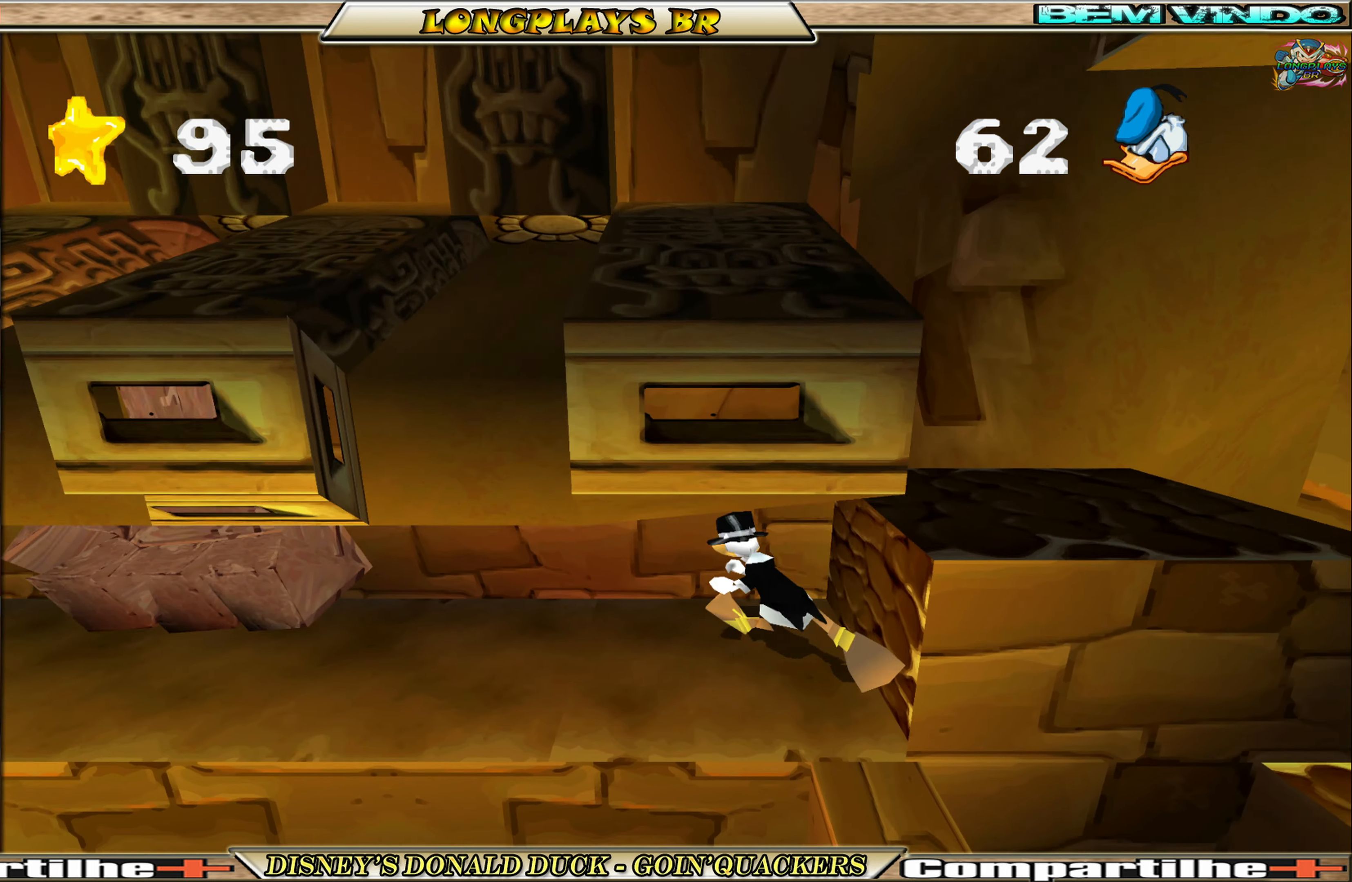
{"buttons": ["DPAD_RIGHT"], "left_stick": "center", "events": [[334, "A", "up"]]}
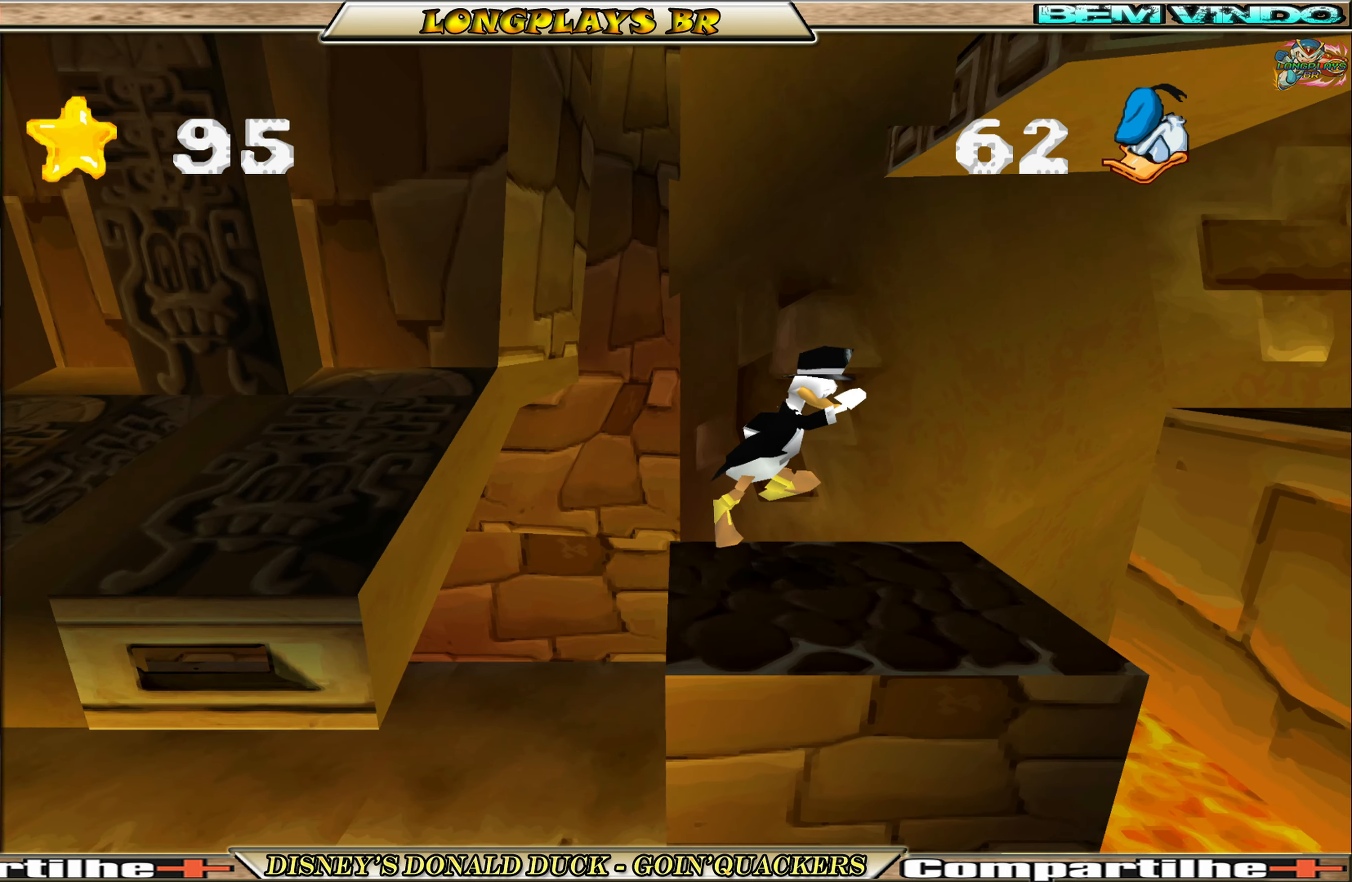
{"buttons": ["A", "DPAD_RIGHT"], "left_stick": "center", "events": [[34, "DPAD_RIGHT", "up"], [200, "DPAD_RIGHT", "down"], [367, "A", "down"]]}
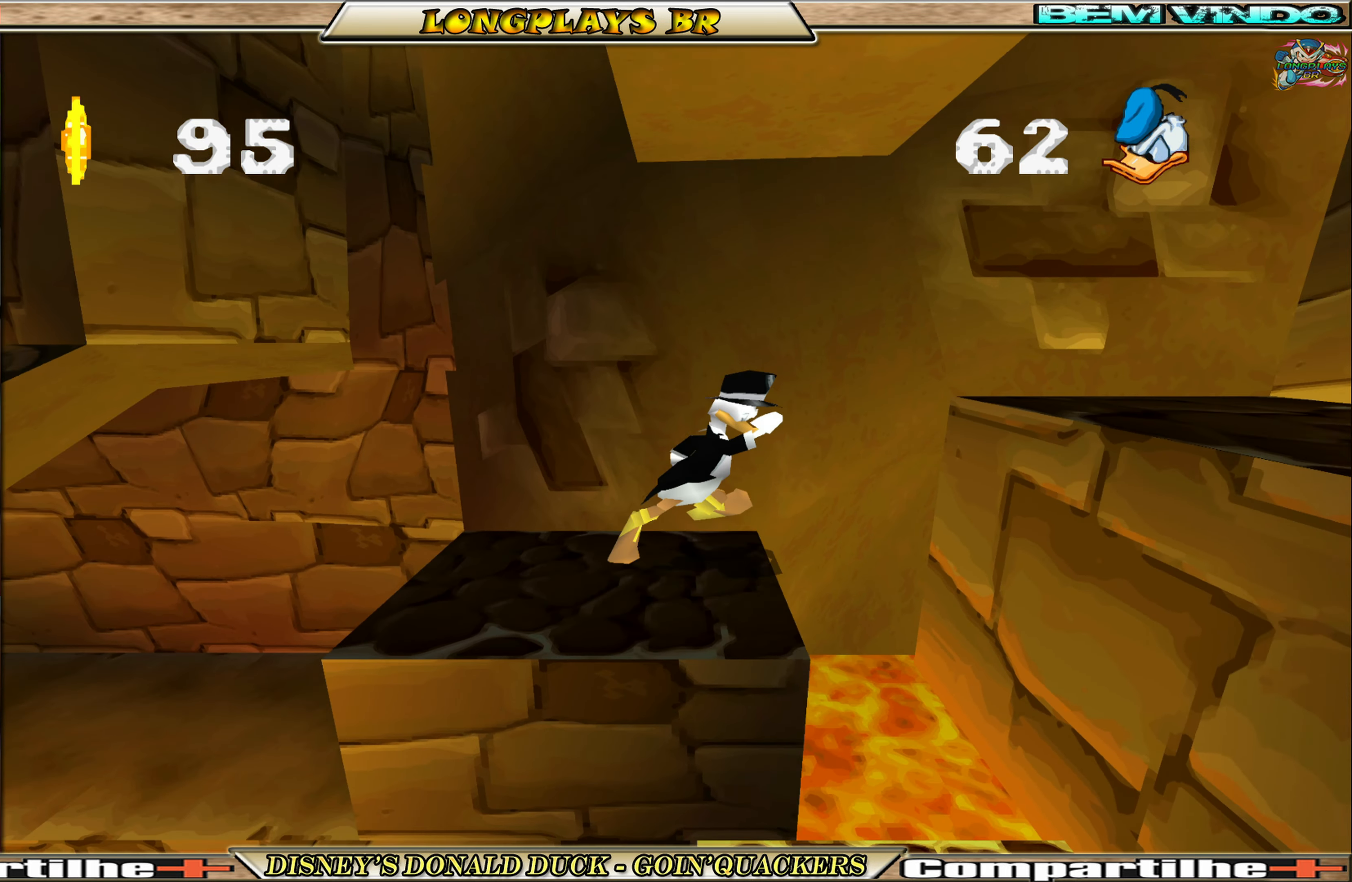
{"buttons": ["DPAD_RIGHT"], "left_stick": "center", "events": [[50, "A", "up"], [100, "A", "down"], [250, "A", "up"]]}
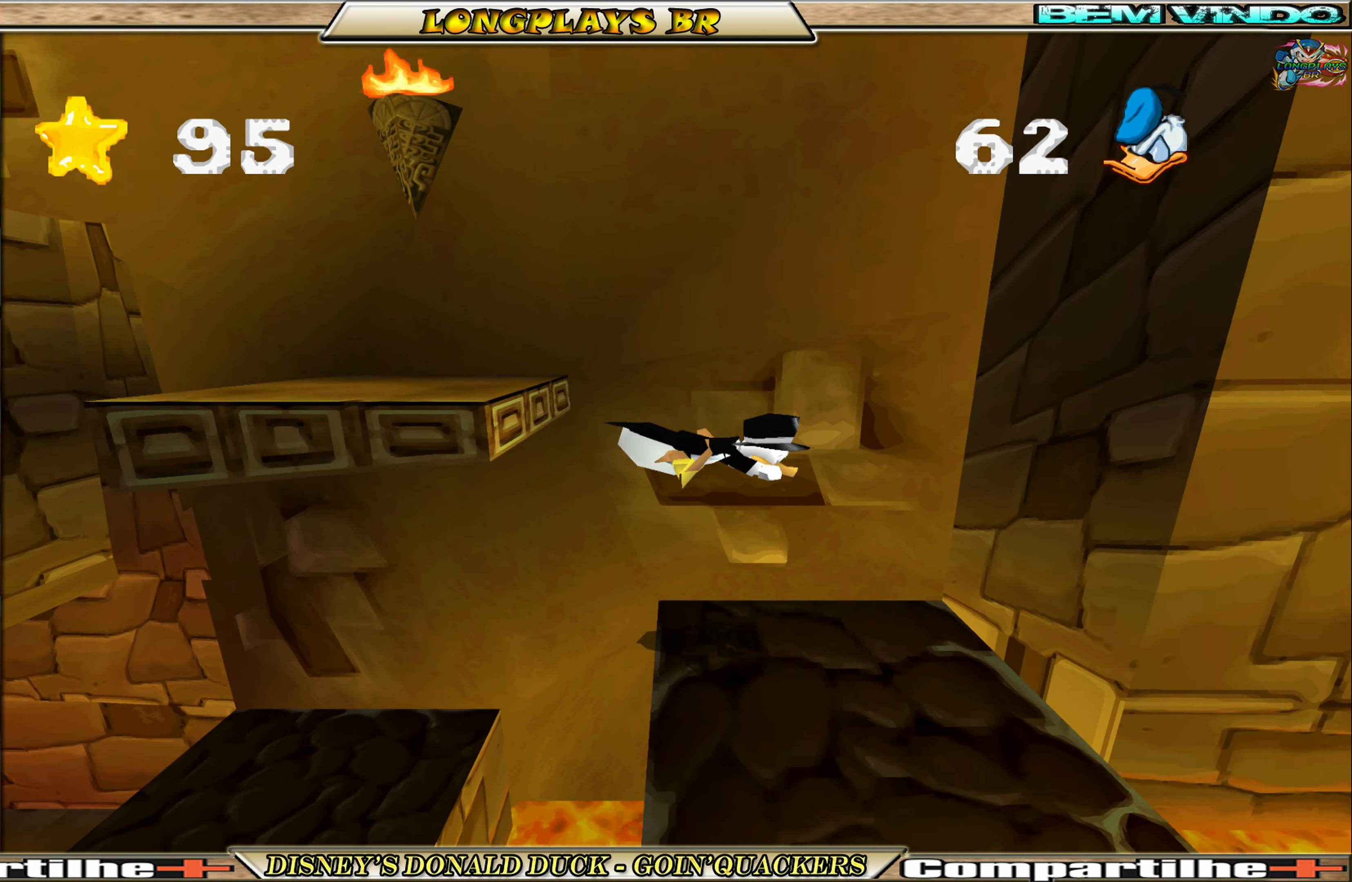
{"buttons": ["A", "DPAD_LEFT"], "left_stick": "center", "events": [[17, "DPAD_RIGHT", "up"], [416, "DPAD_LEFT", "down"], [466, "A", "down"]]}
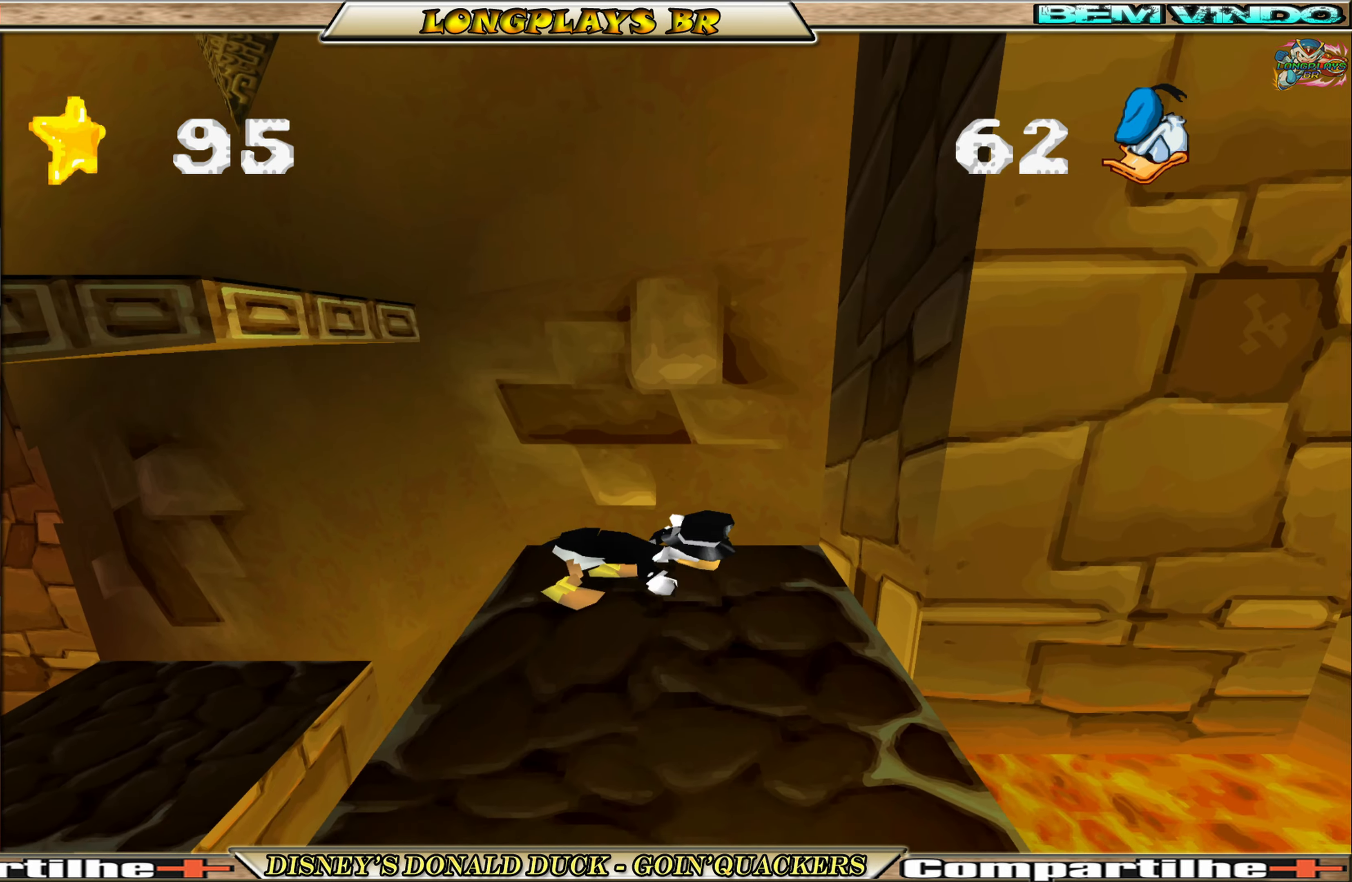
{"buttons": ["A", "DPAD_LEFT"], "left_stick": "center", "events": [[116, "DPAD_LEFT", "up"], [183, "A", "up"], [216, "A", "down"], [383, "DPAD_LEFT", "down"]]}
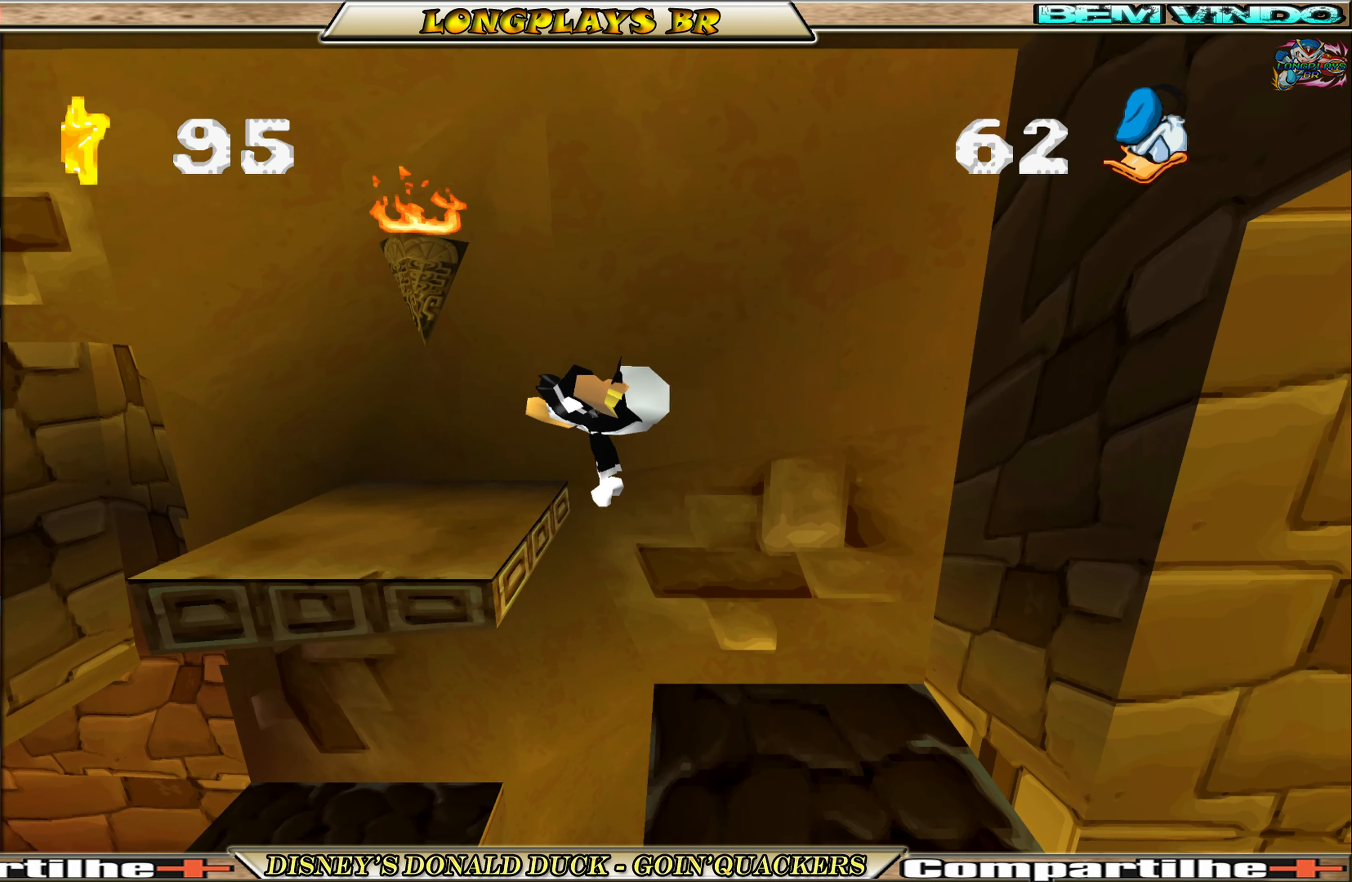
{"buttons": ["A", "DPAD_LEFT"], "left_stick": "center", "events": [[116, "A", "up"], [233, "DPAD_LEFT", "up"], [350, "DPAD_LEFT", "down"], [450, "A", "down"]]}
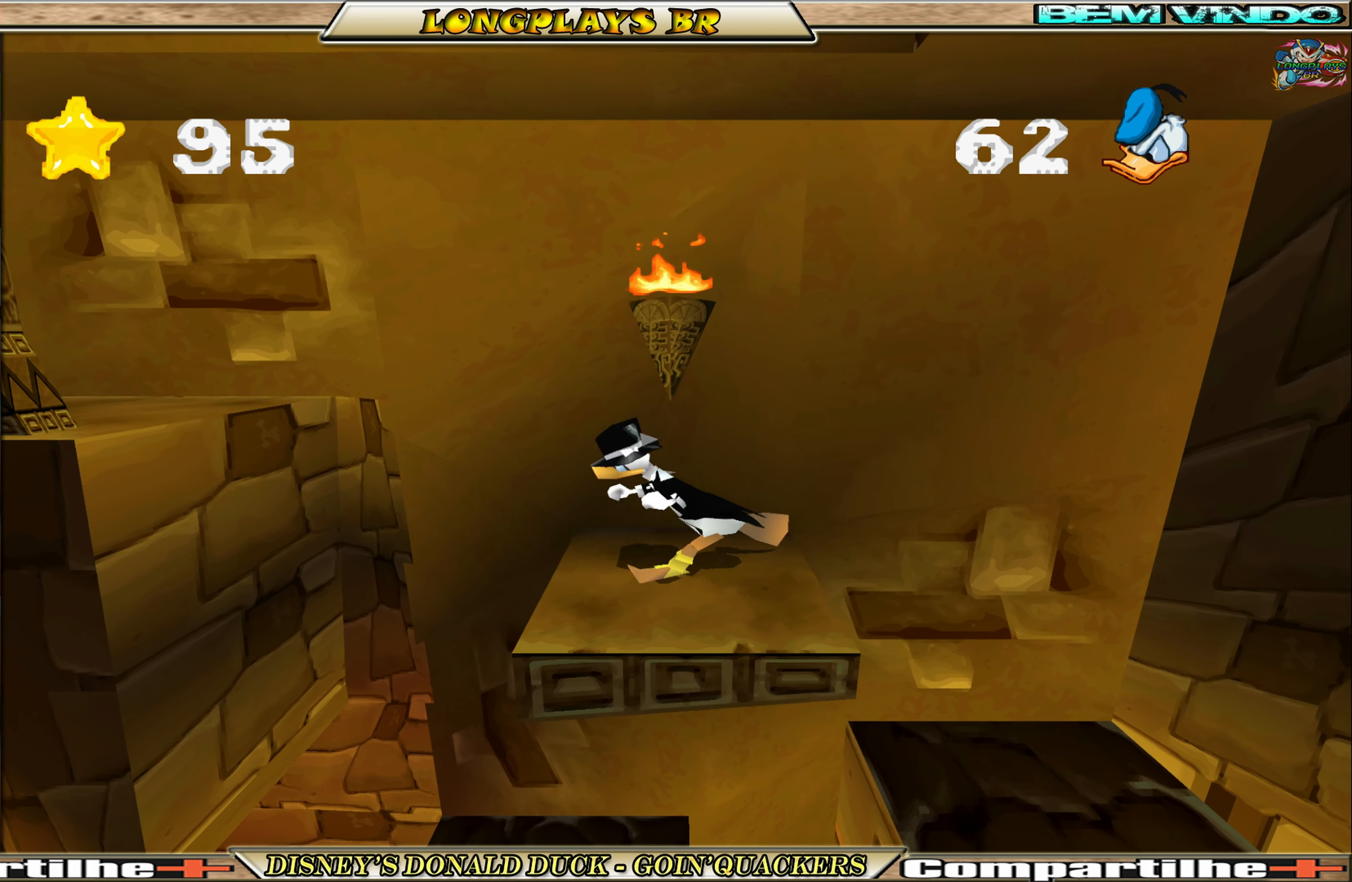
{"buttons": ["DPAD_LEFT"], "left_stick": "center", "events": [[183, "A", "up"], [250, "A", "down"], [416, "A", "up"]]}
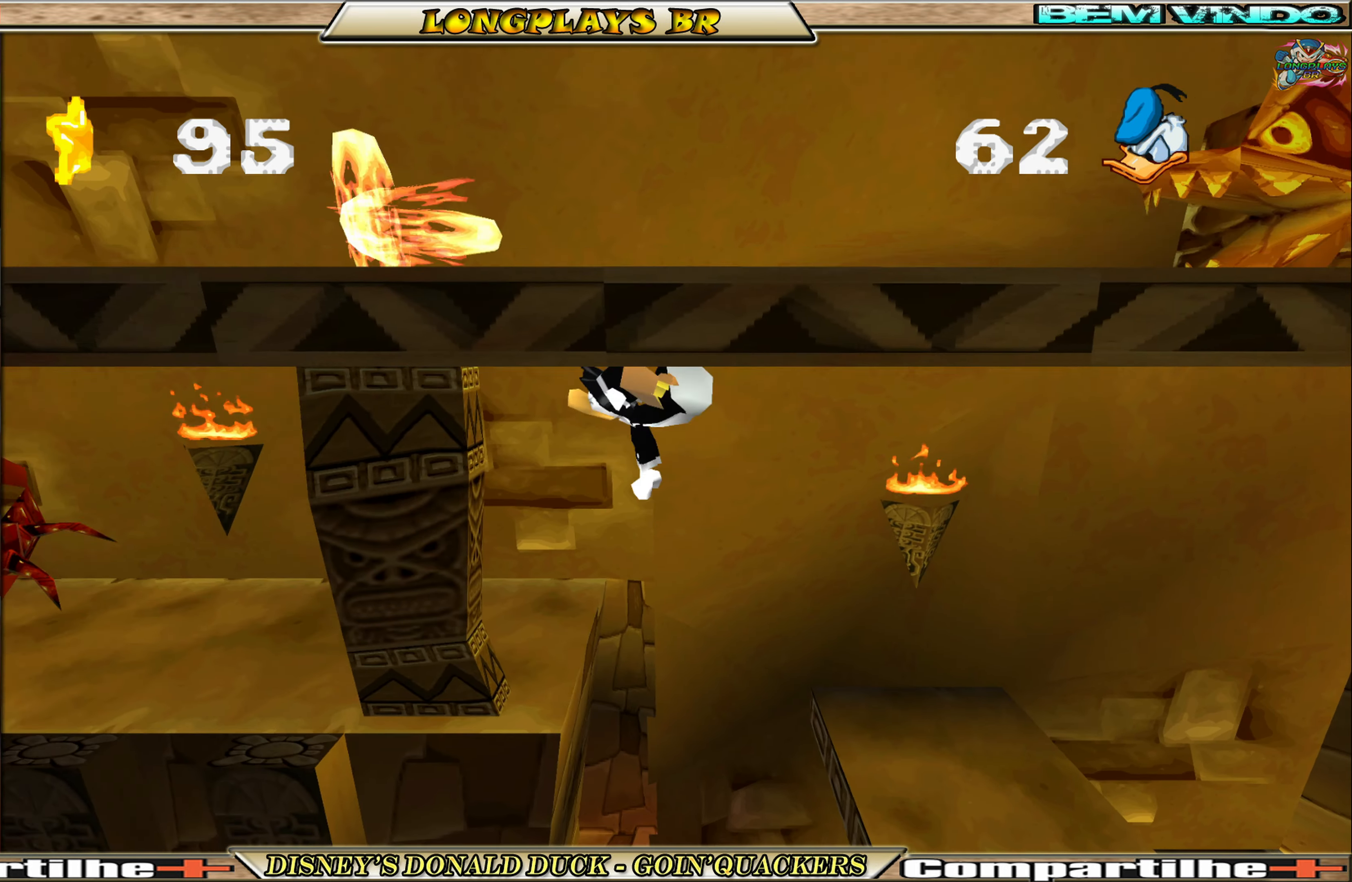
{"buttons": ["DPAD_LEFT"], "left_stick": "center", "events": [[183, "DPAD_LEFT", "up"], [450, "DPAD_LEFT", "down"]]}
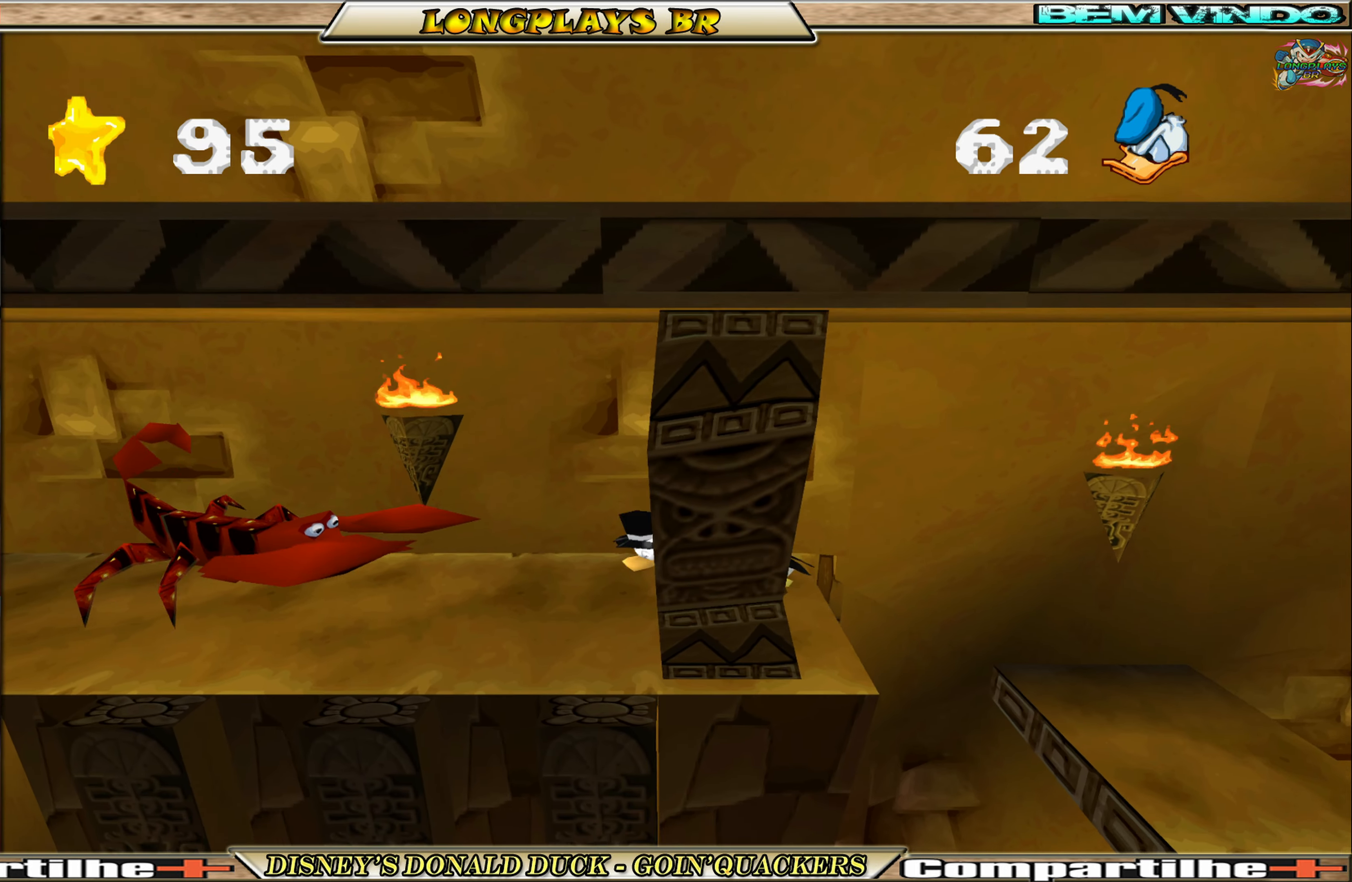
{"buttons": [], "left_stick": "center", "events": [[50, "A", "down"], [183, "A", "up"], [250, "A", "down"], [383, "A", "up"], [483, "DPAD_LEFT", "up"]]}
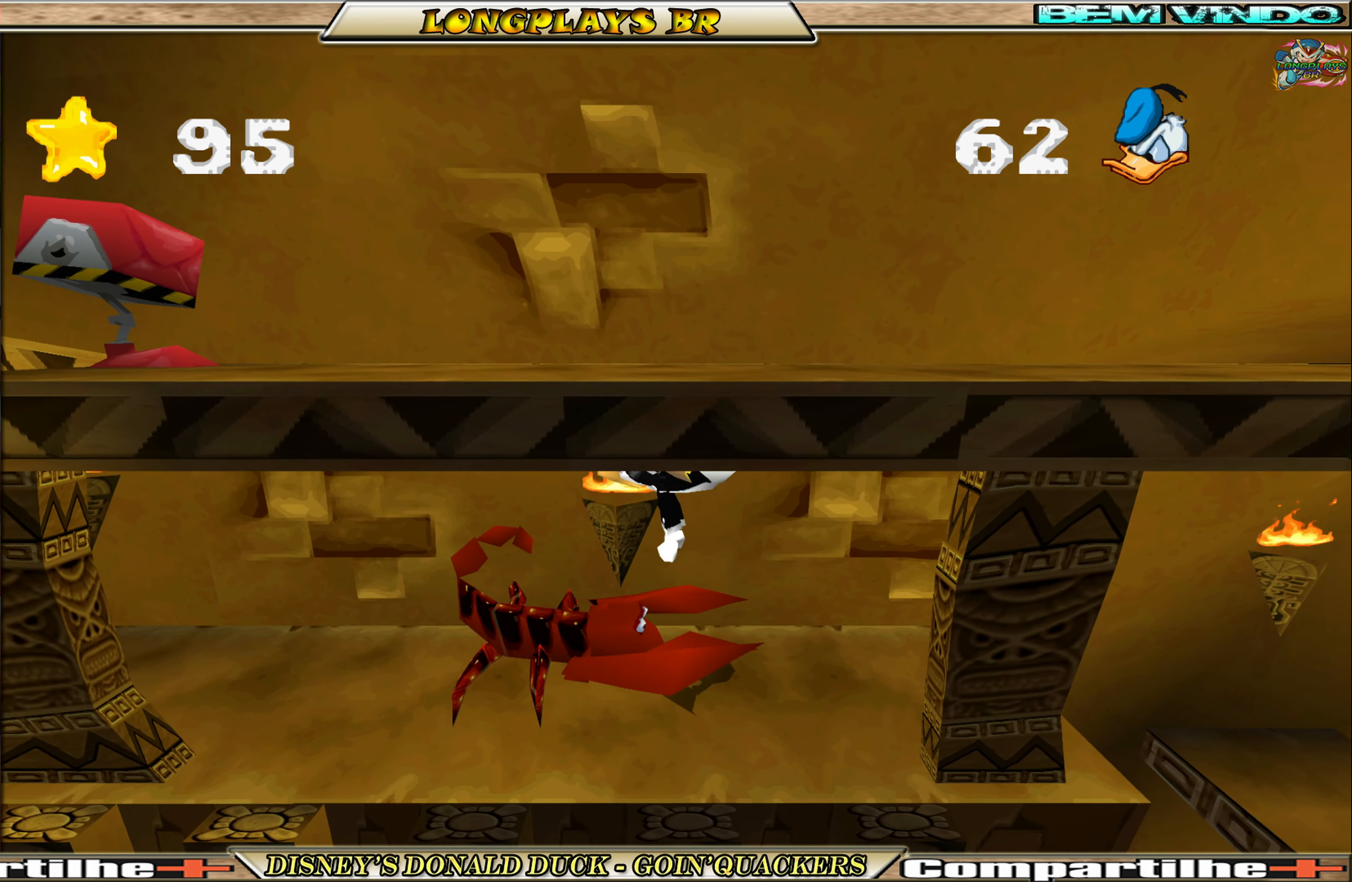
{"buttons": ["DPAD_LEFT"], "left_stick": "center", "events": [[83, "DPAD_LEFT", "down"]]}
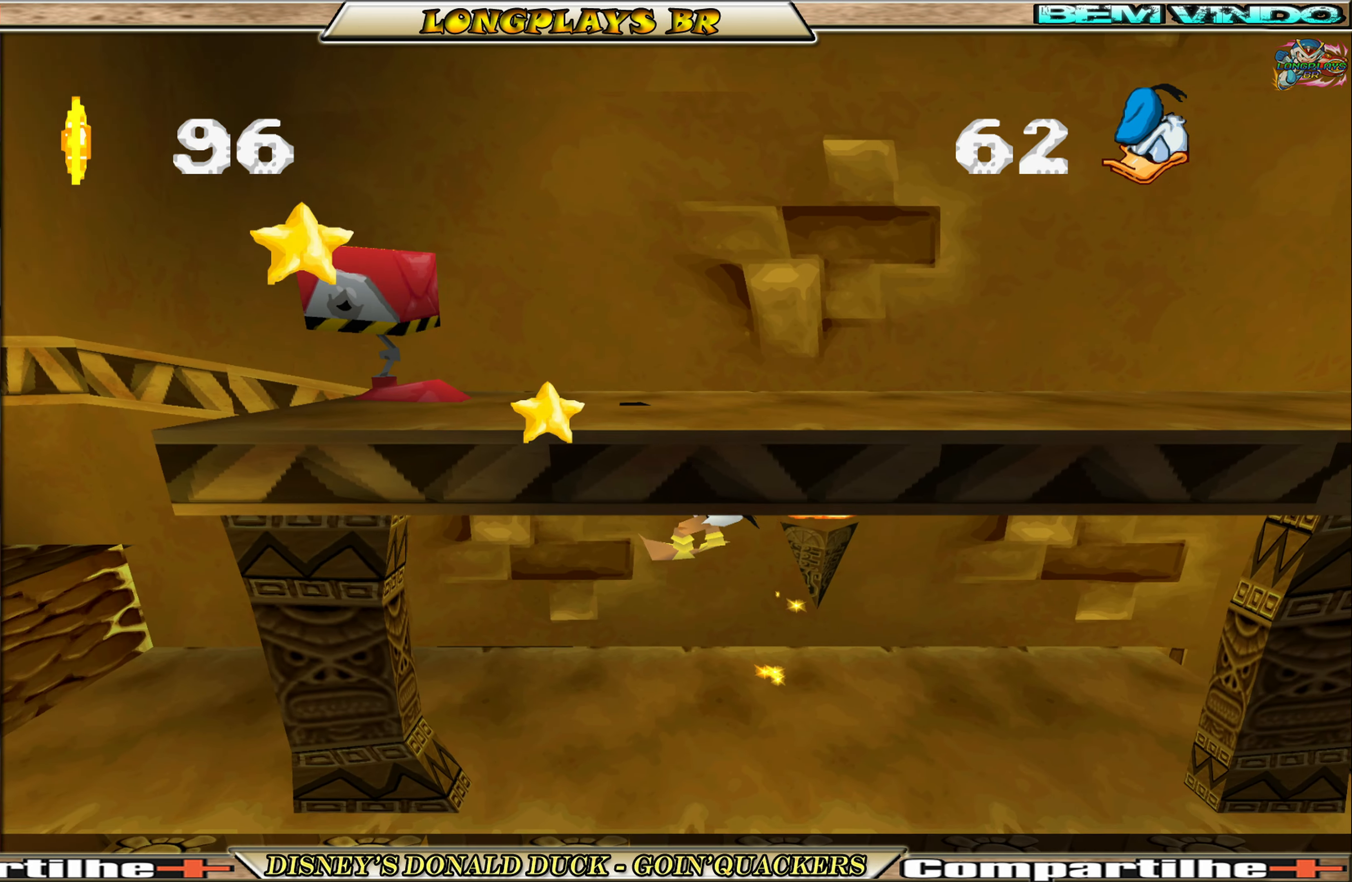
{"buttons": ["DPAD_LEFT"], "left_stick": "center", "events": []}
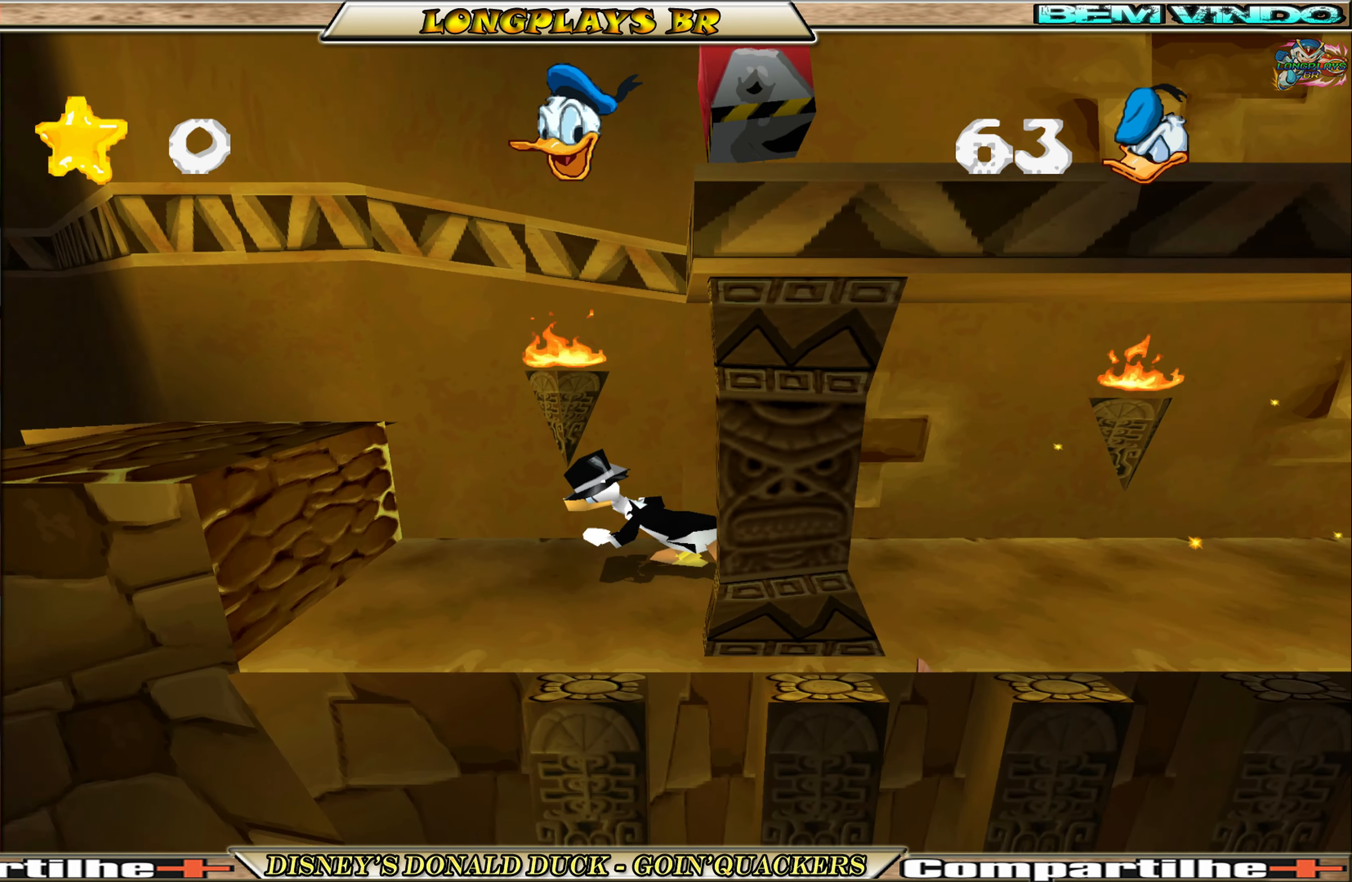
{"buttons": ["DPAD_LEFT"], "left_stick": "center", "events": [[66, "A", "down"], [433, "A", "up"]]}
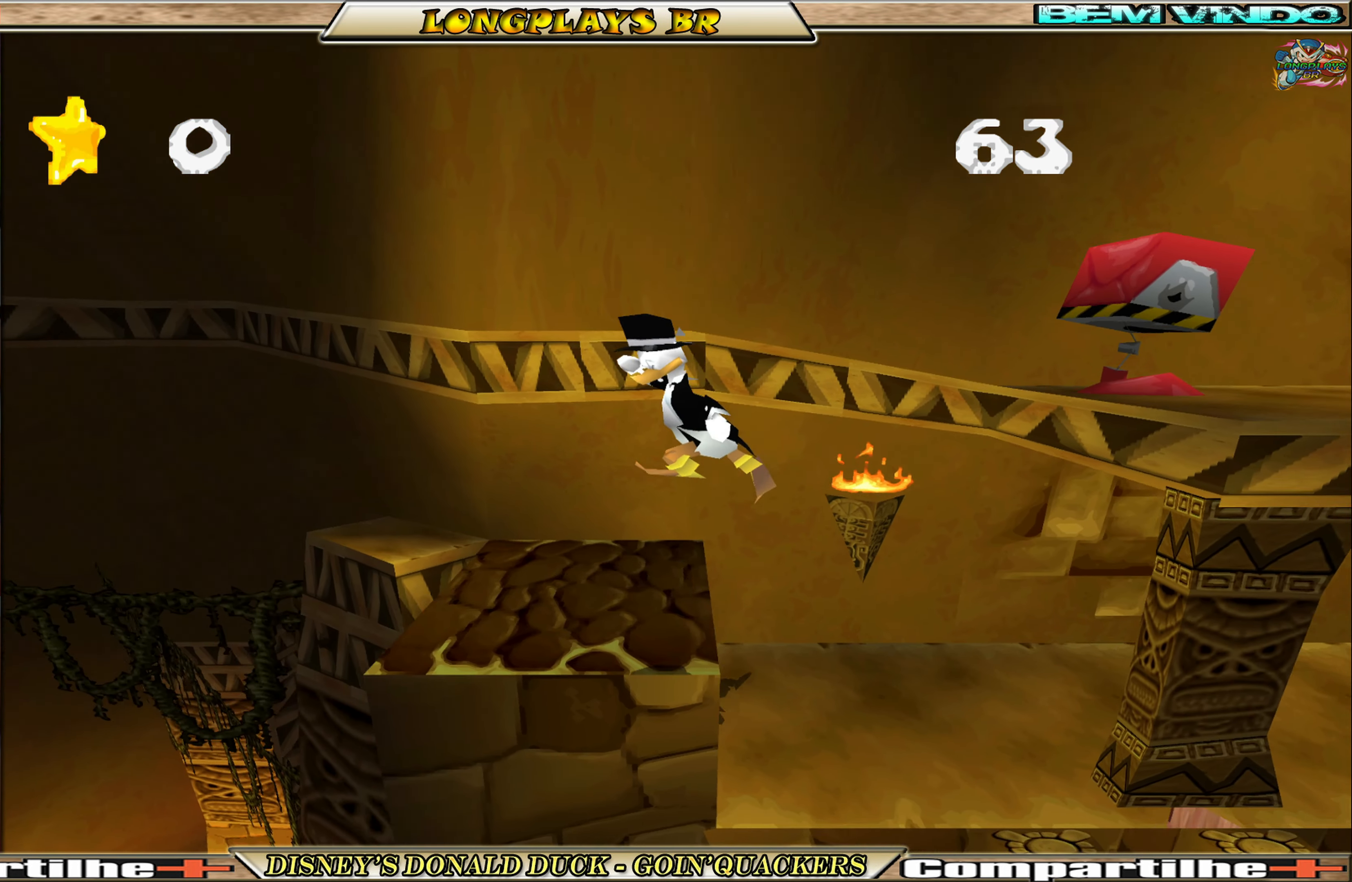
{"buttons": ["A", "DPAD_RIGHT"], "left_stick": "center", "events": [[50, "DPAD_LEFT", "up"], [316, "DPAD_RIGHT", "down"], [400, "A", "down"]]}
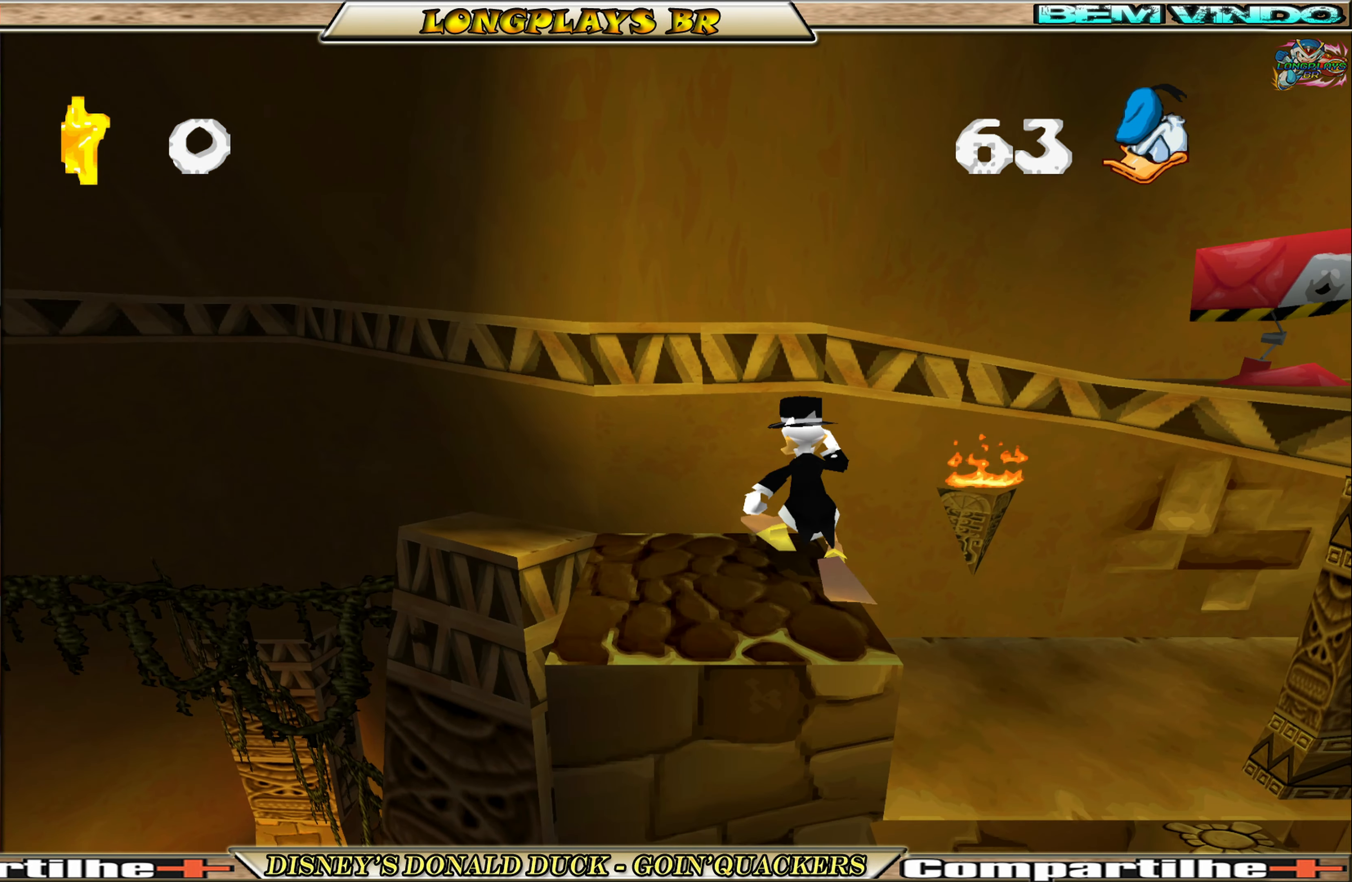
{"buttons": ["DPAD_RIGHT"], "left_stick": "center", "events": [[50, "A", "up"], [100, "A", "down"], [300, "A", "up"], [367, "X", "down"], [450, "X", "up"]]}
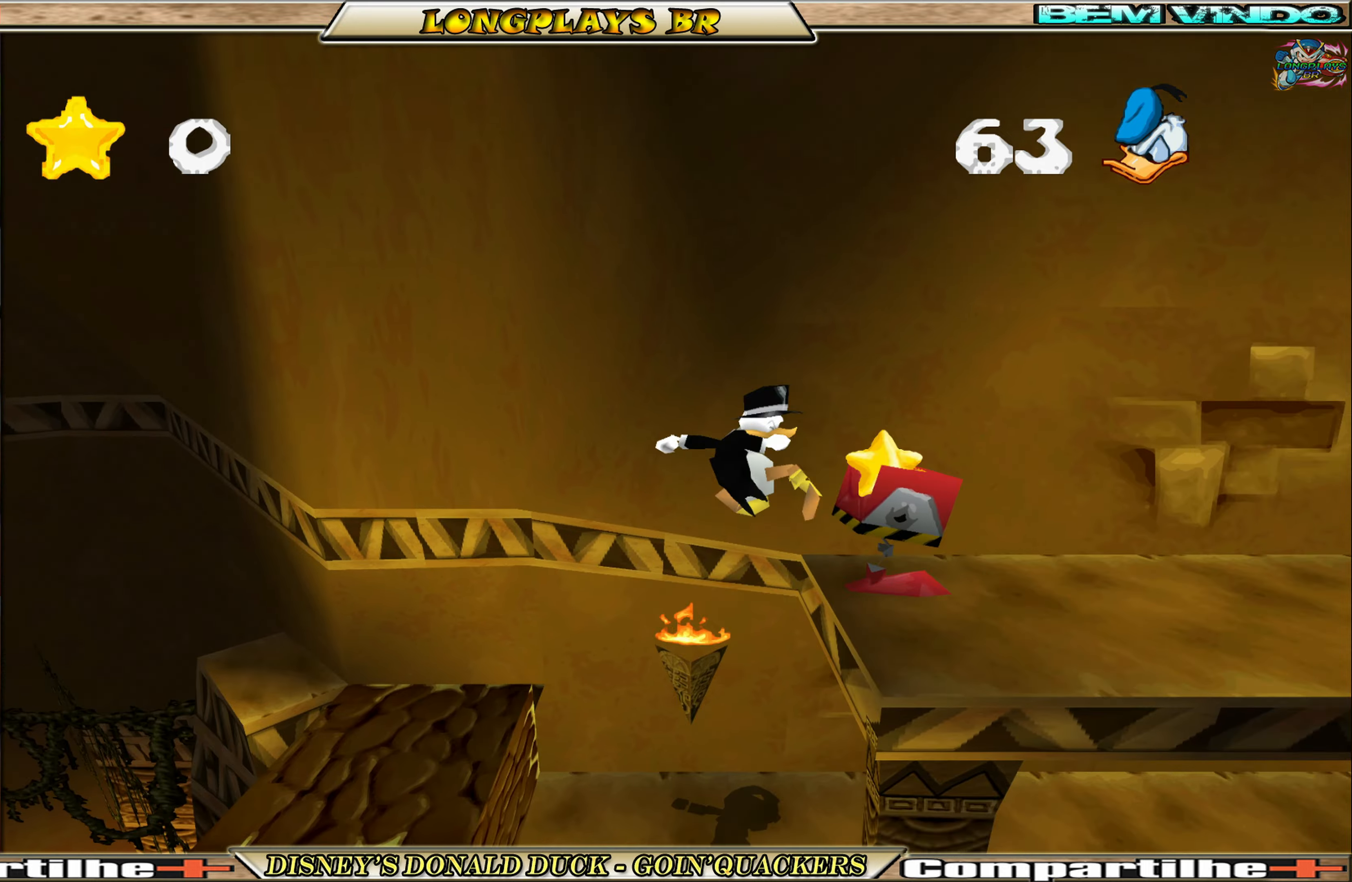
{"buttons": ["DPAD_RIGHT"], "left_stick": "center", "events": [[267, "DPAD_RIGHT", "up"], [433, "DPAD_RIGHT", "down"]]}
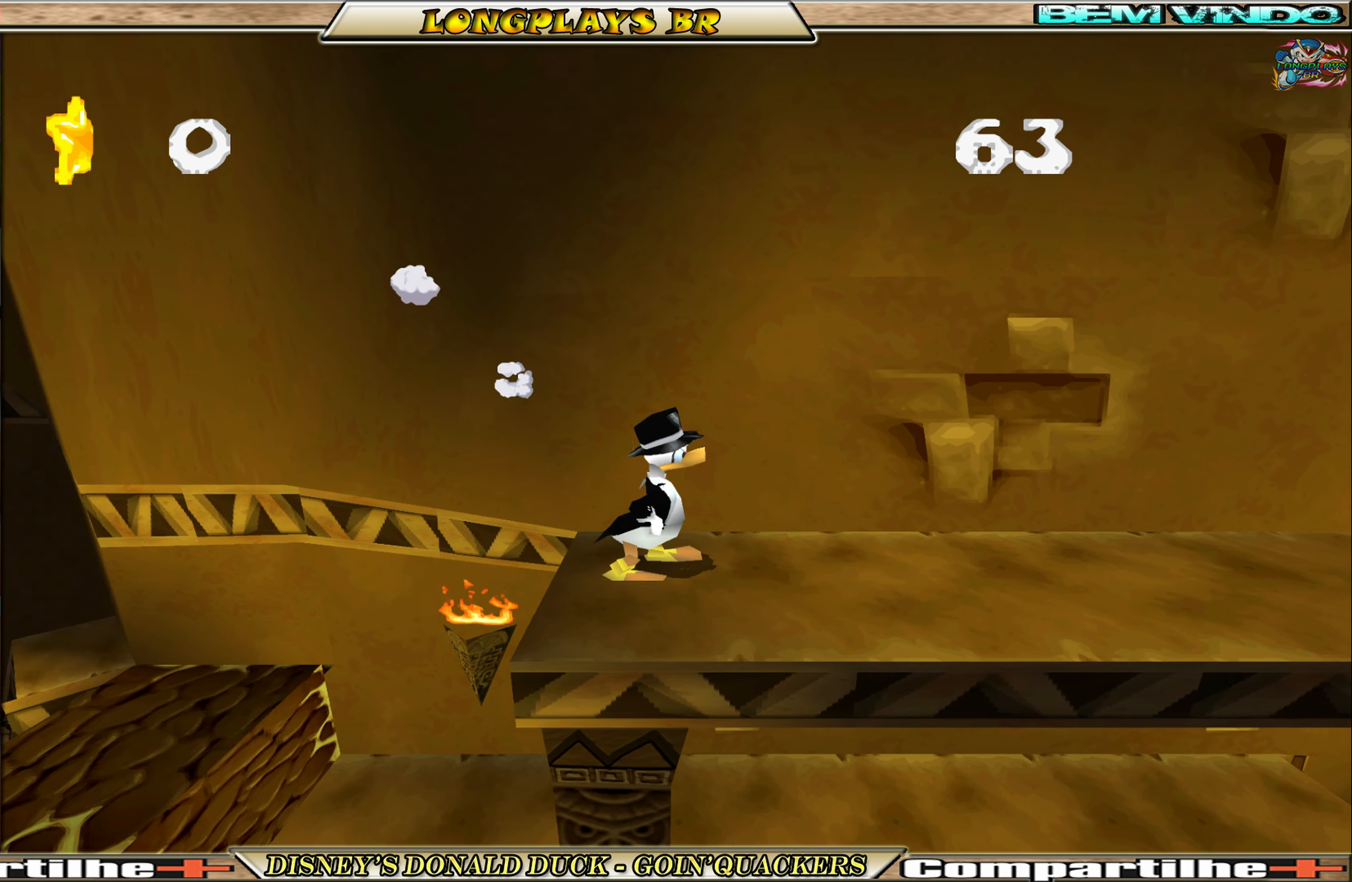
{"buttons": ["DPAD_RIGHT"], "left_stick": "center", "events": []}
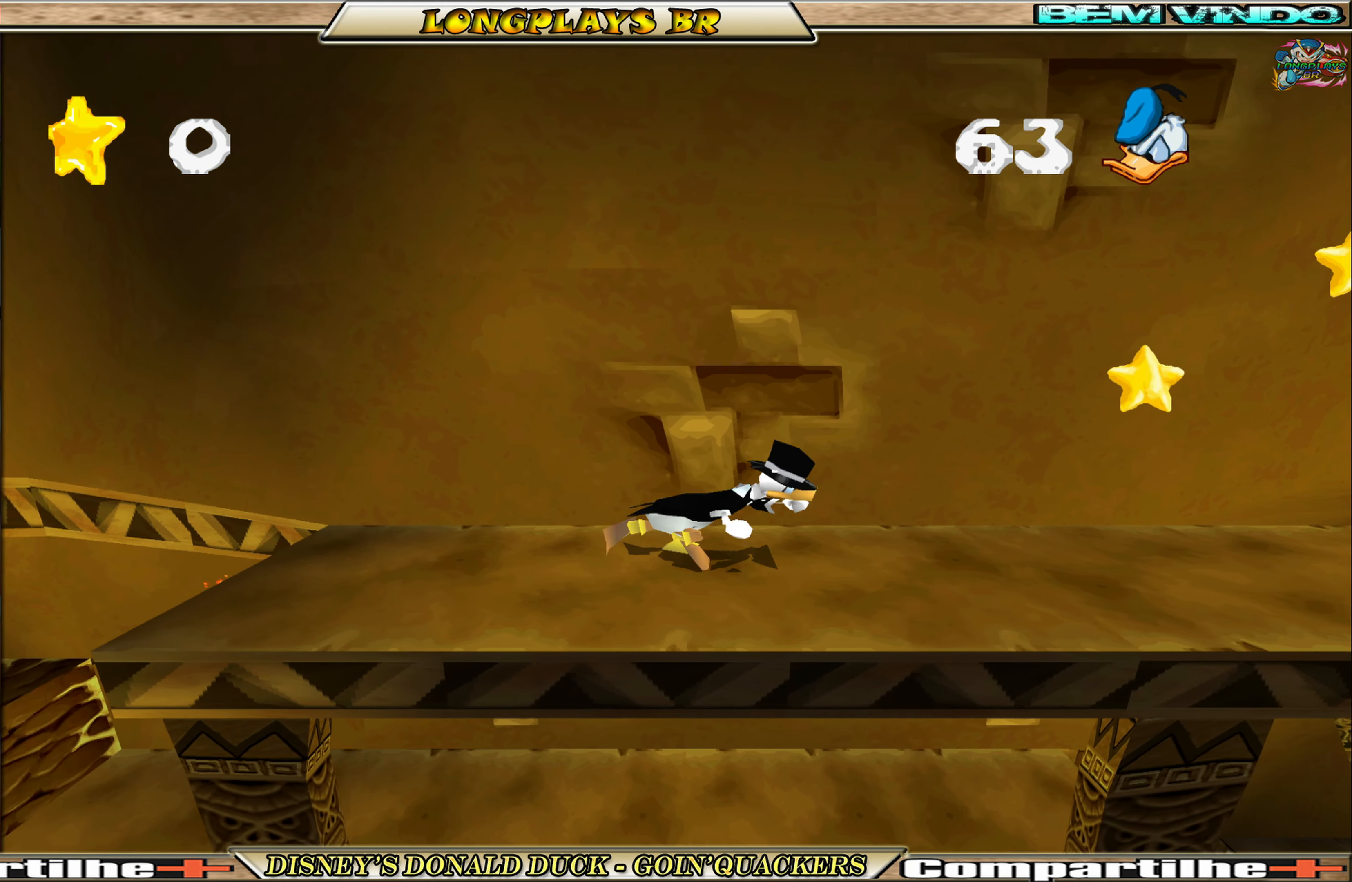
{"buttons": ["A", "DPAD_RIGHT"], "left_stick": "center", "events": [[400, "A", "down"]]}
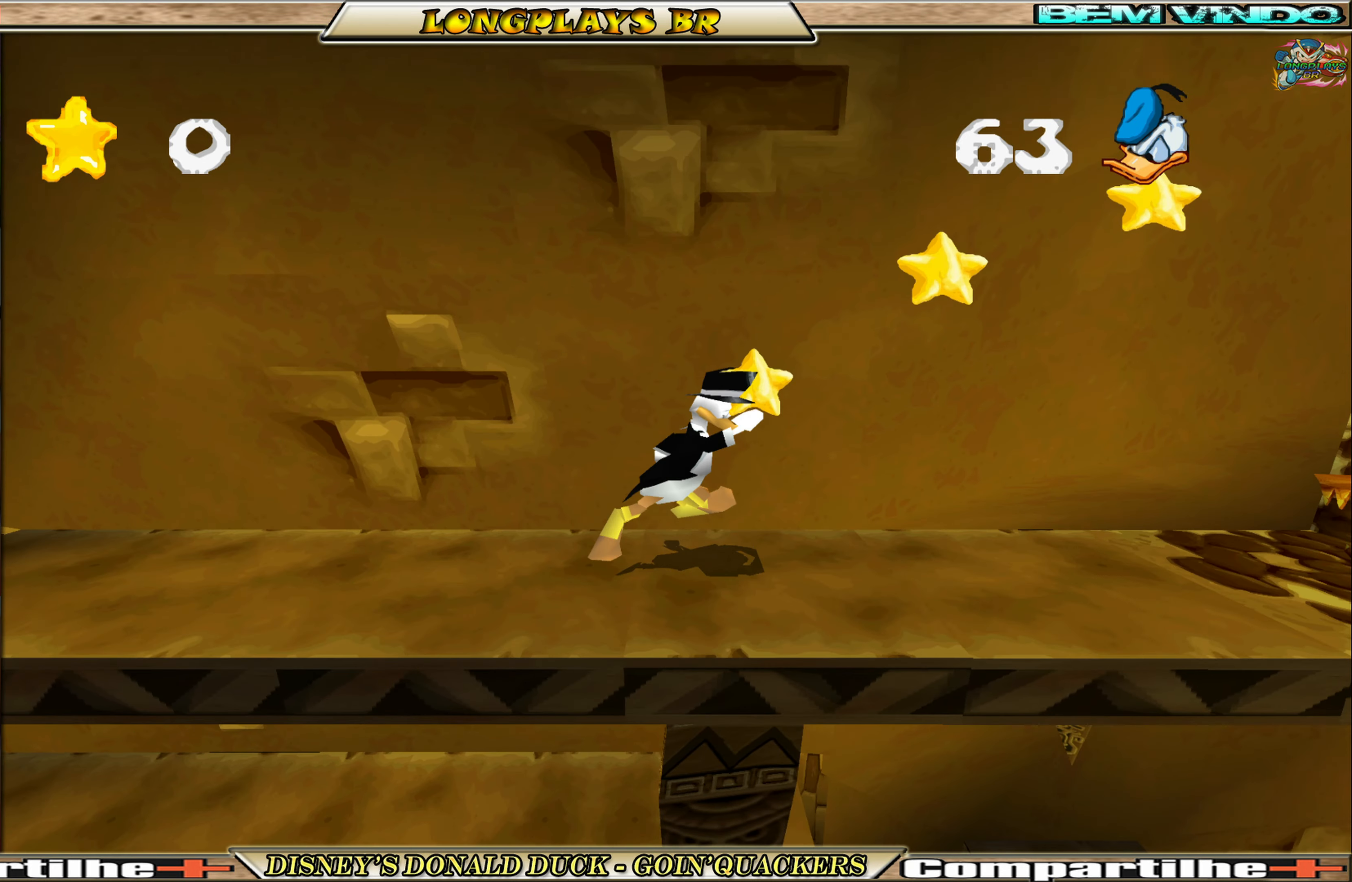
{"buttons": ["DPAD_RIGHT"], "left_stick": "center", "events": [[167, "A", "up"], [333, "A", "down"], [400, "A", "up"]]}
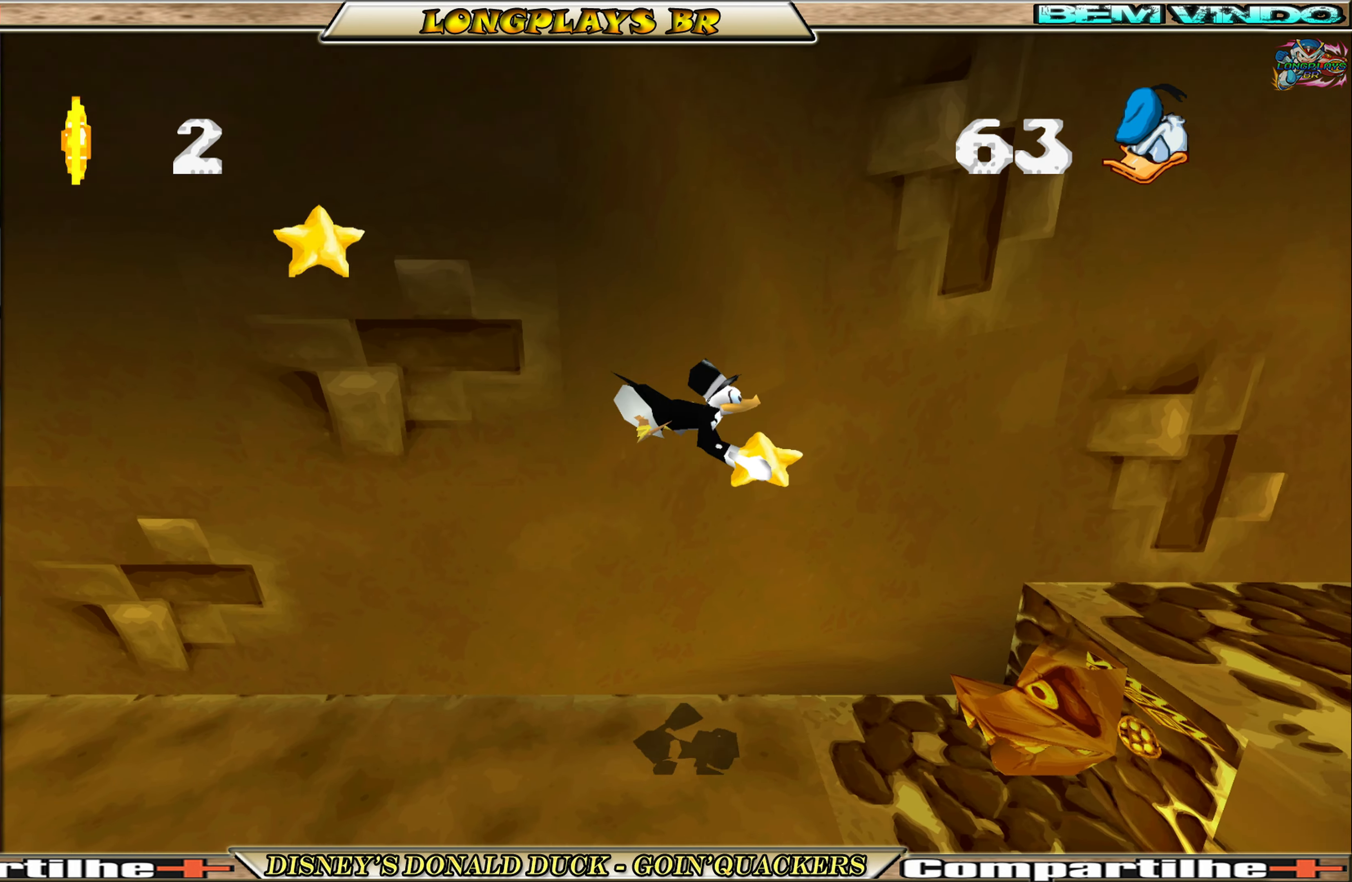
{"buttons": ["DPAD_LEFT"], "left_stick": "center", "events": [[100, "DPAD_RIGHT", "up"], [183, "DPAD_LEFT", "down"]]}
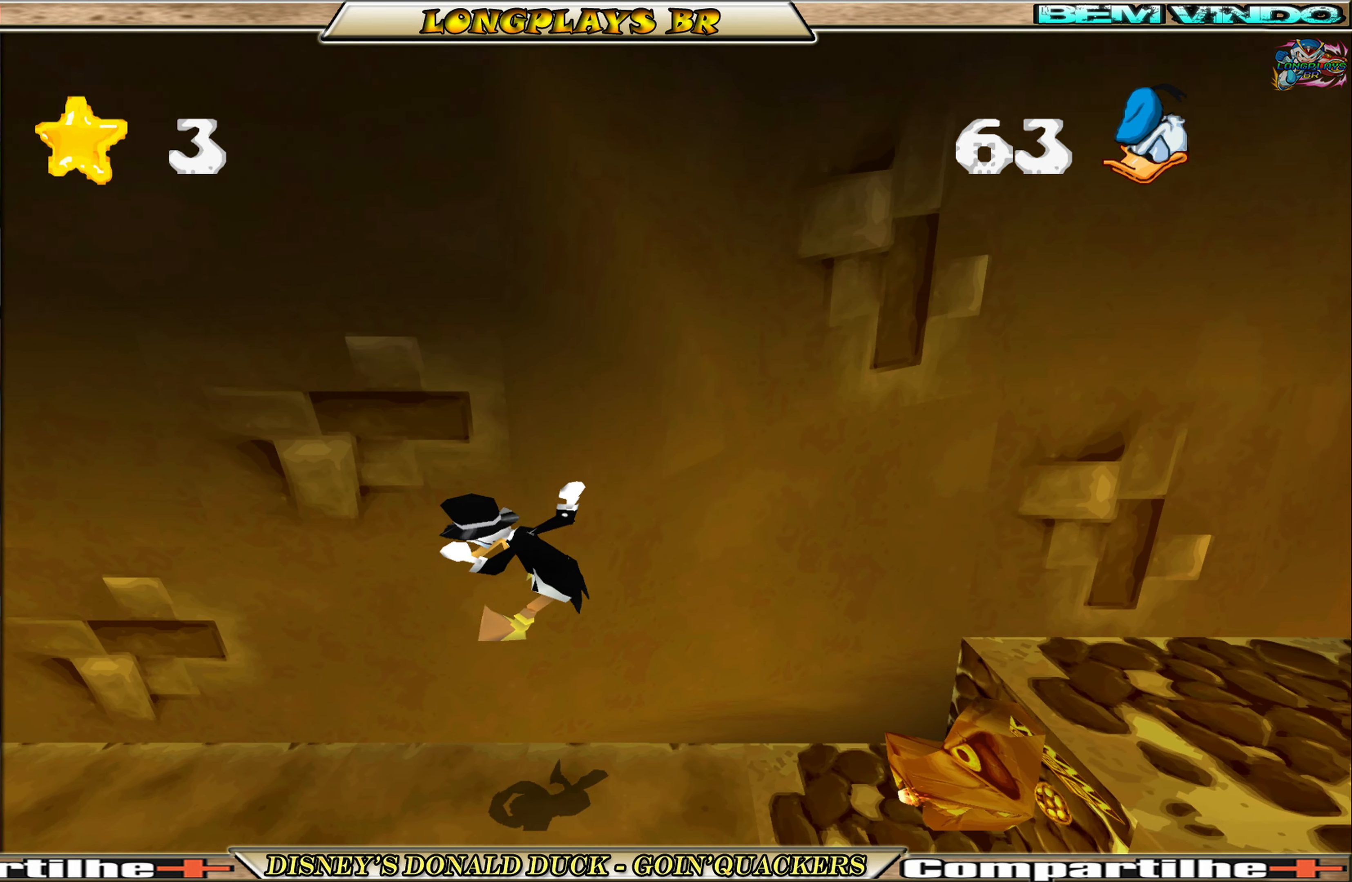
{"buttons": ["A", "DPAD_RIGHT"], "left_stick": "center", "events": [[267, "DPAD_LEFT", "up"], [333, "A", "down"], [333, "DPAD_RIGHT", "down"]]}
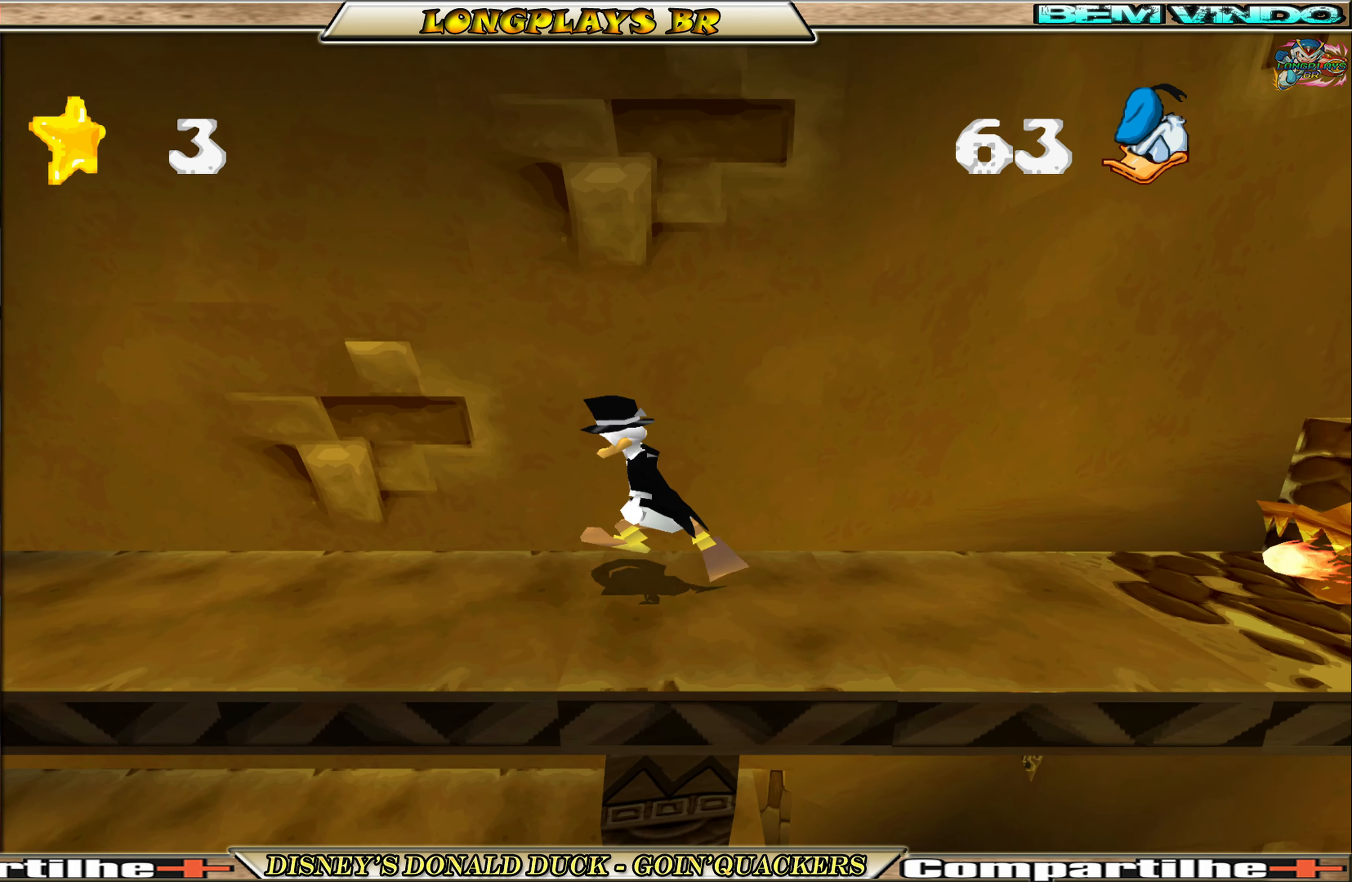
{"buttons": [], "left_stick": "center", "events": [[200, "A", "up"], [250, "A", "down"], [367, "A", "up"], [433, "DPAD_RIGHT", "up"]]}
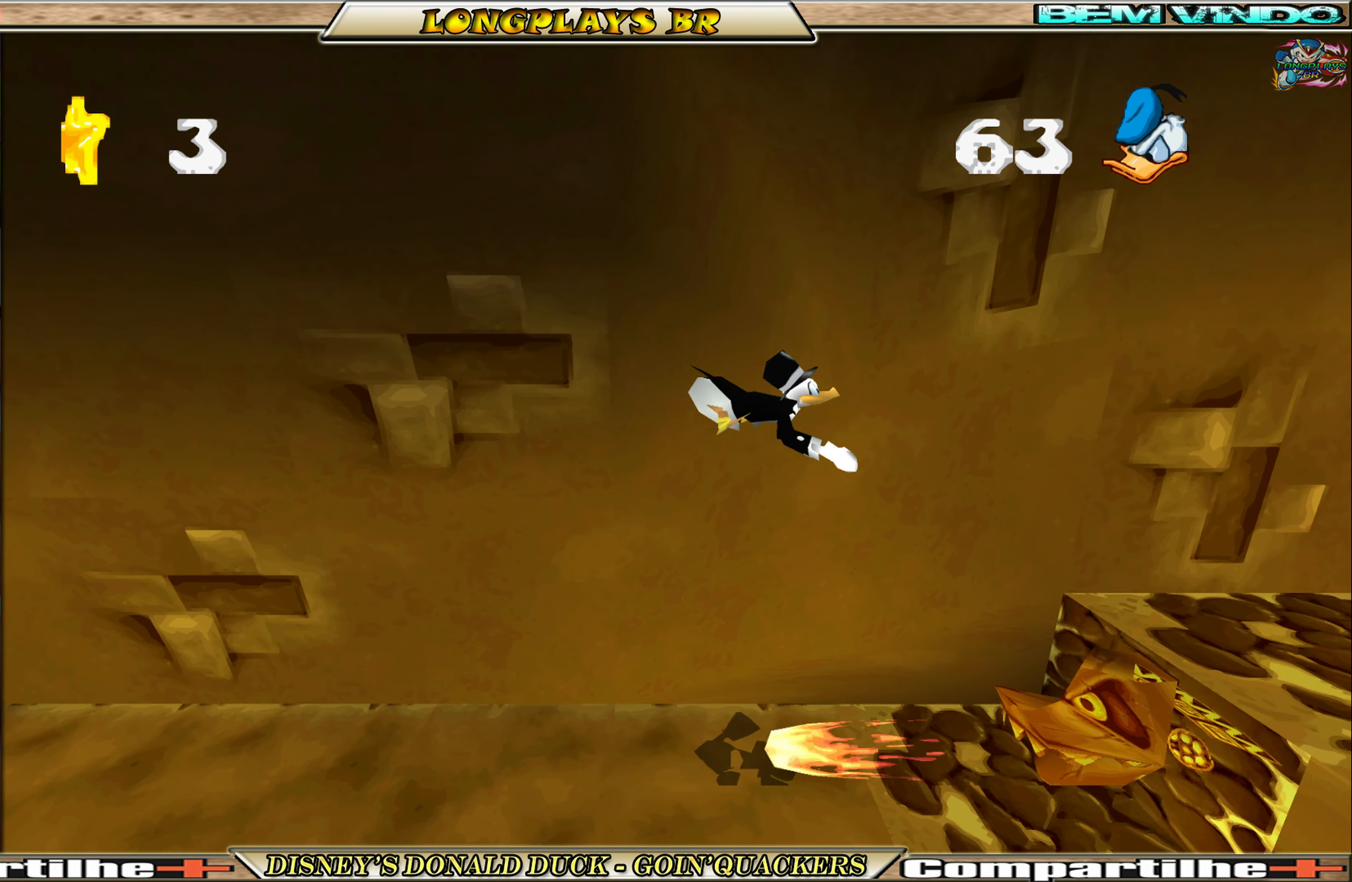
{"buttons": [], "left_stick": "center", "events": []}
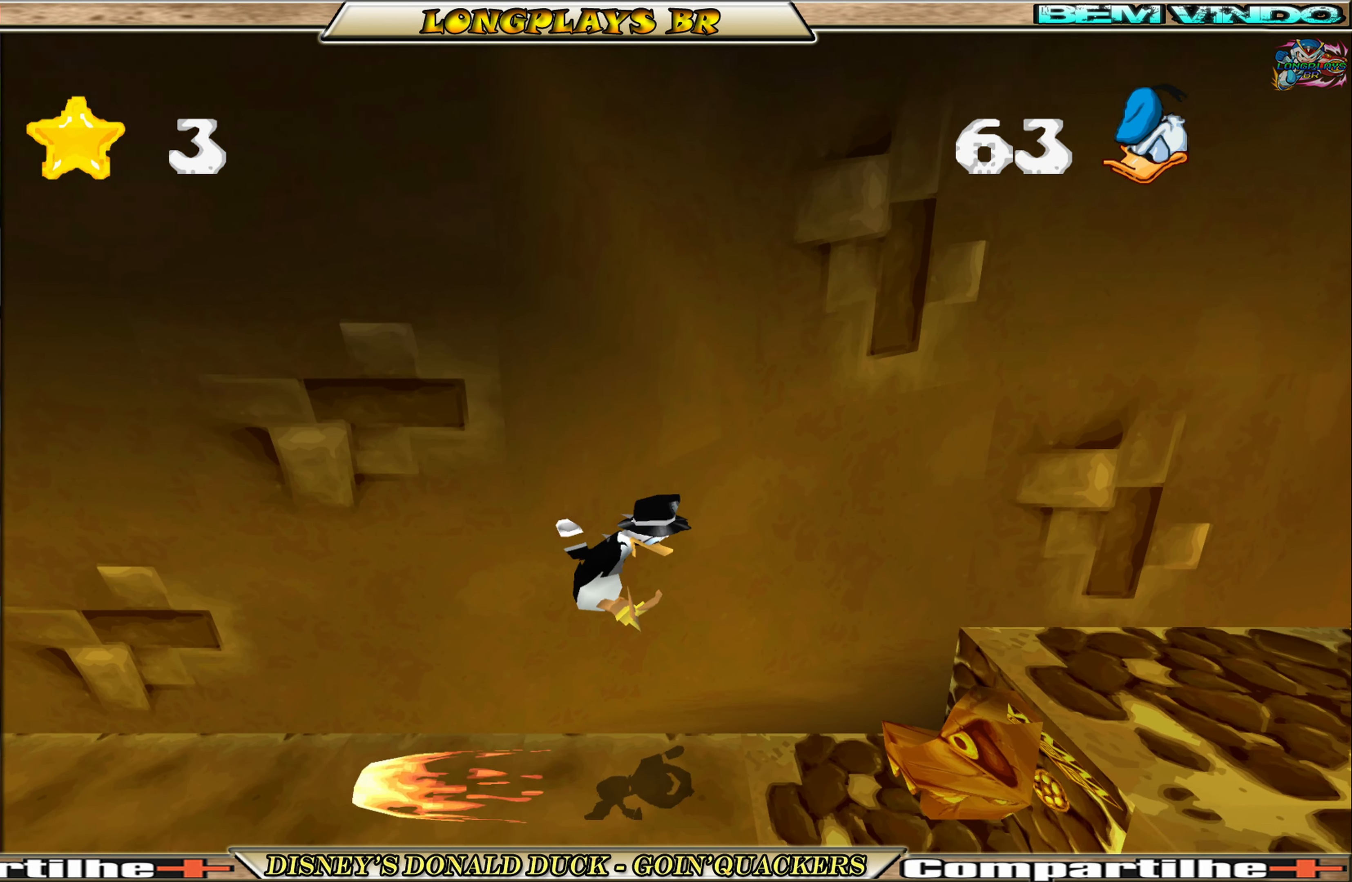
{"buttons": ["A", "DPAD_RIGHT"], "left_stick": "center", "events": [[200, "DPAD_RIGHT", "down"], [250, "A", "down"], [417, "A", "up"], [467, "A", "down"]]}
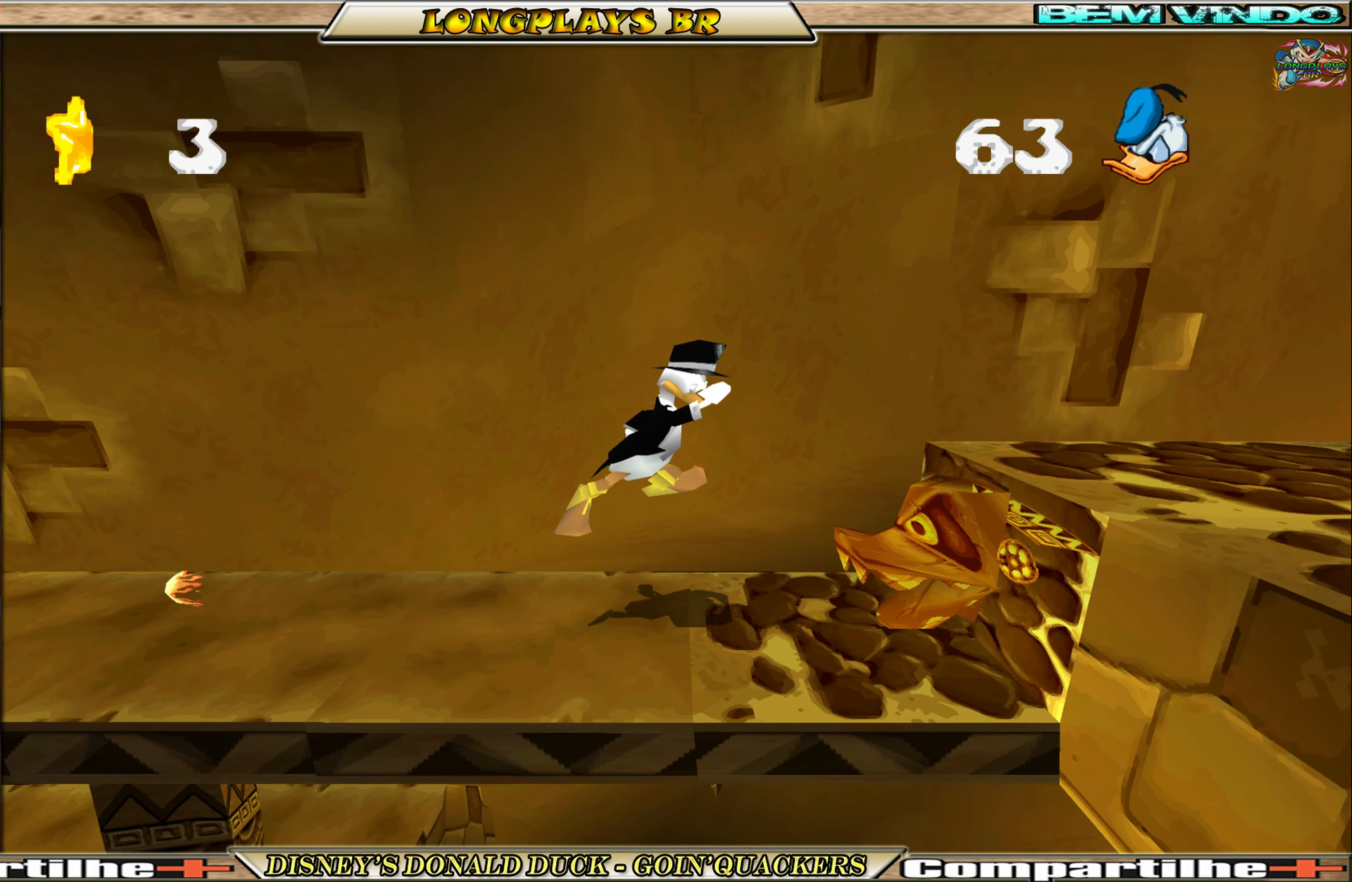
{"buttons": ["DPAD_RIGHT"], "left_stick": "center", "events": [[150, "A", "up"]]}